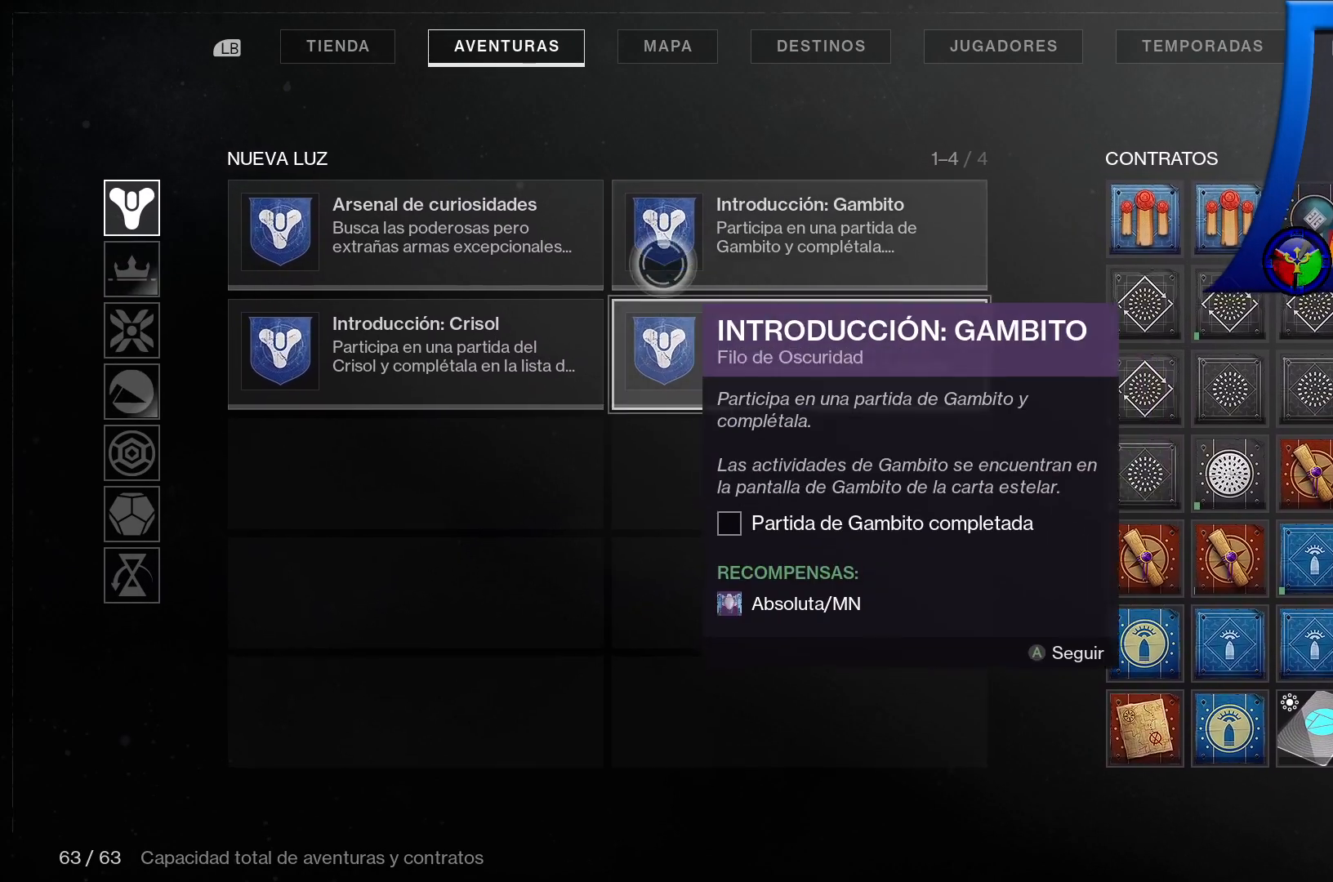
Gameplay with a controller (Xbox layout); each line is a JSON object with the inputs held at the frame after it. "events" lists button and stick changes between this image and that frame as [ms after this image, input, new state], when the widget could be followed in between. Not read: HOME L3.
{"buttons": [], "left_stick": "center", "right_stick": "center", "events": [[417, "left_stick", "center"]]}
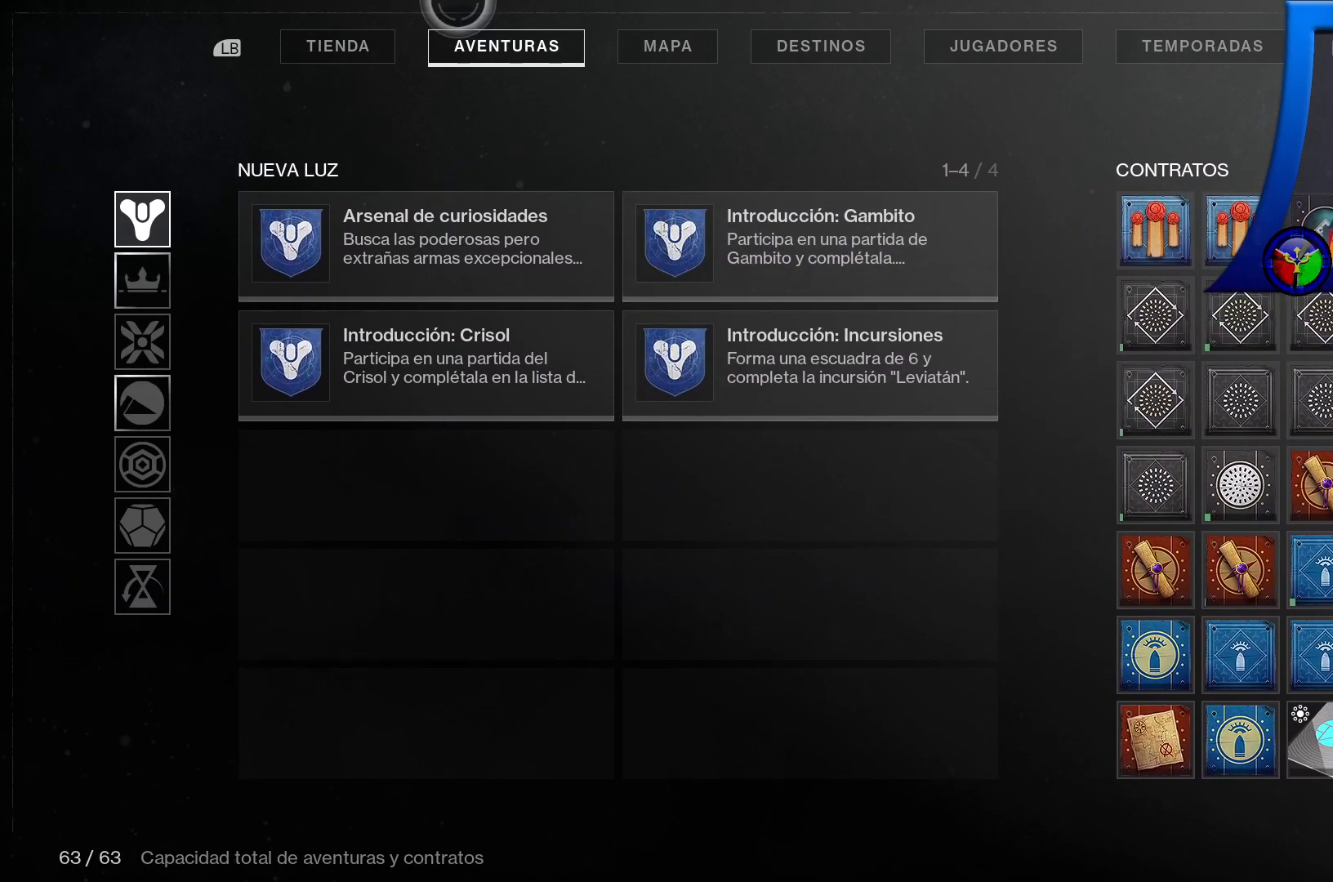
{"buttons": [], "left_stick": "down-left", "right_stick": "center", "events": [[50, "left_stick", "down-left"]]}
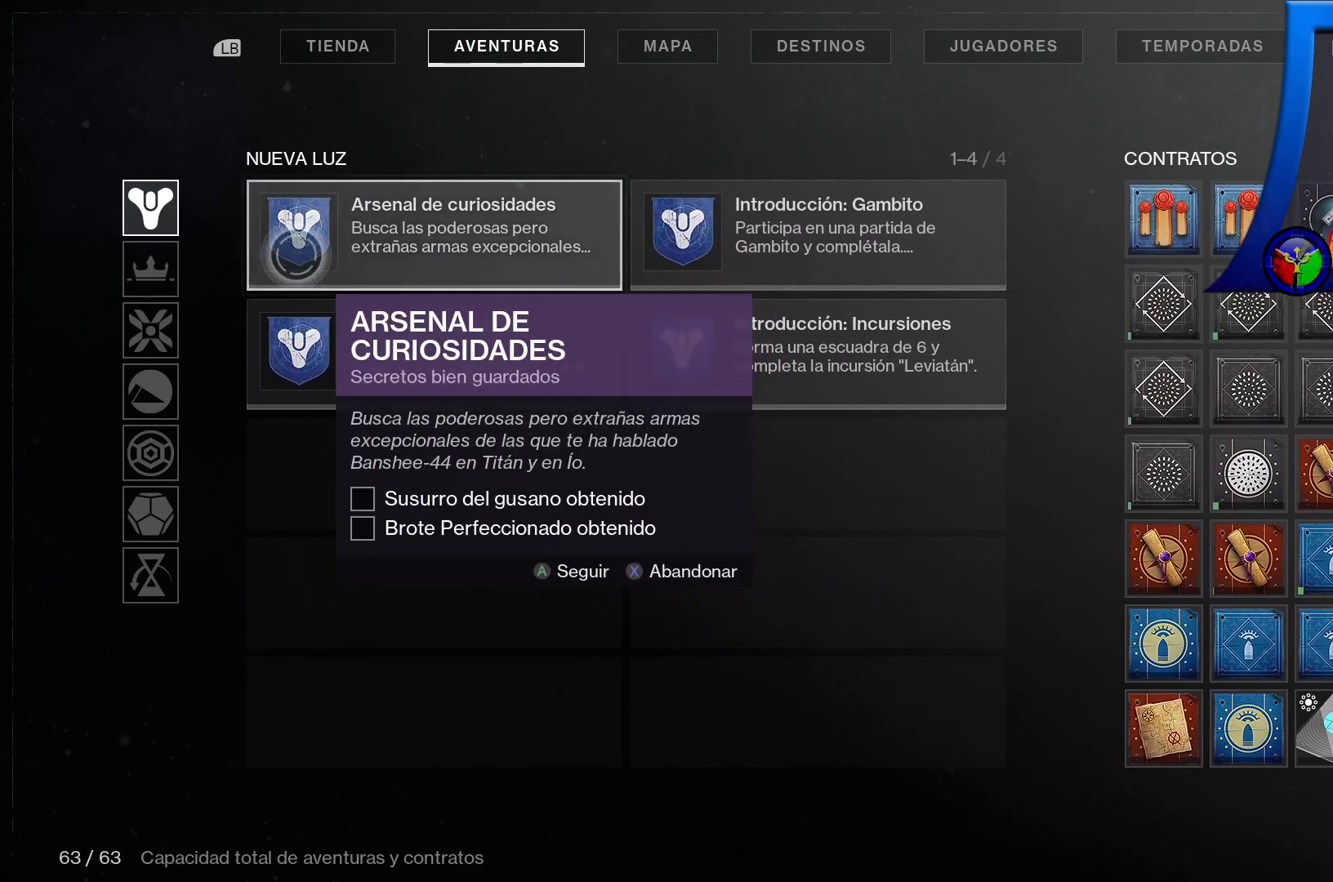
{"buttons": [], "left_stick": "center", "right_stick": "center", "events": [[67, "left_stick", "left"], [283, "left_stick", "center"], [350, "A", "down"], [467, "A", "up"]]}
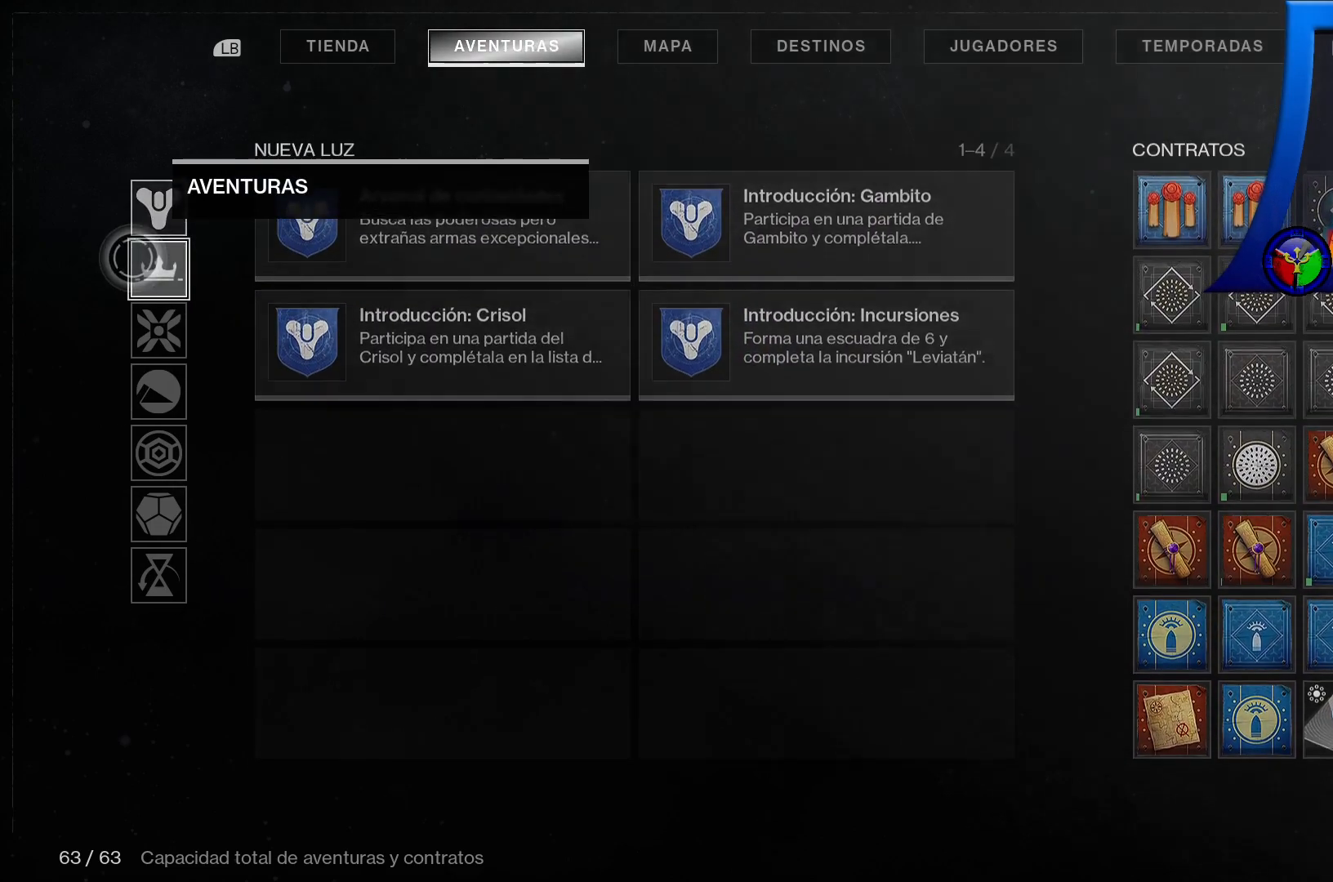
{"buttons": [], "left_stick": "center", "right_stick": "center", "events": []}
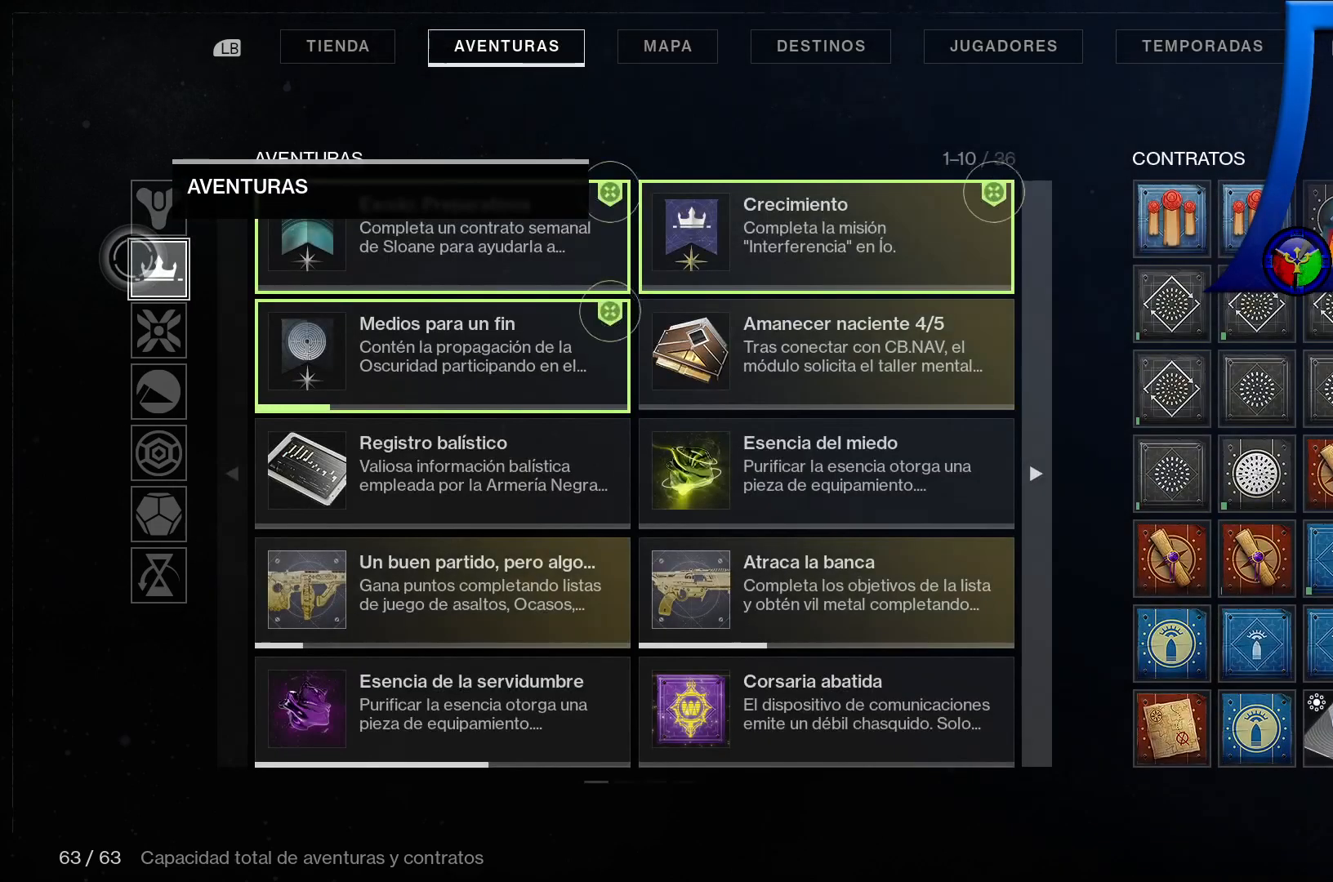
{"buttons": [], "left_stick": "center", "right_stick": "center", "events": []}
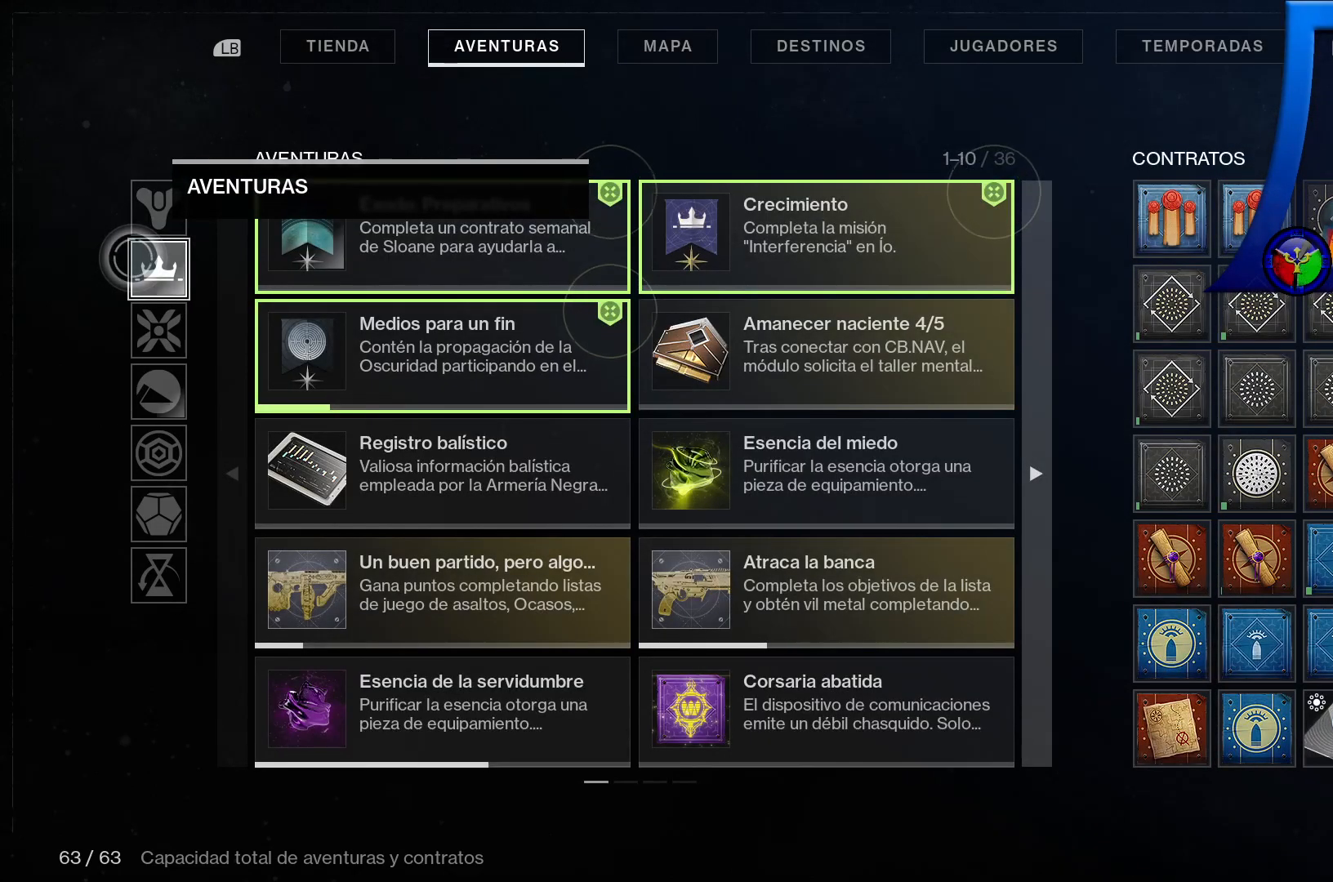
{"buttons": [], "left_stick": "right", "right_stick": "center", "events": [[100, "left_stick", "right"]]}
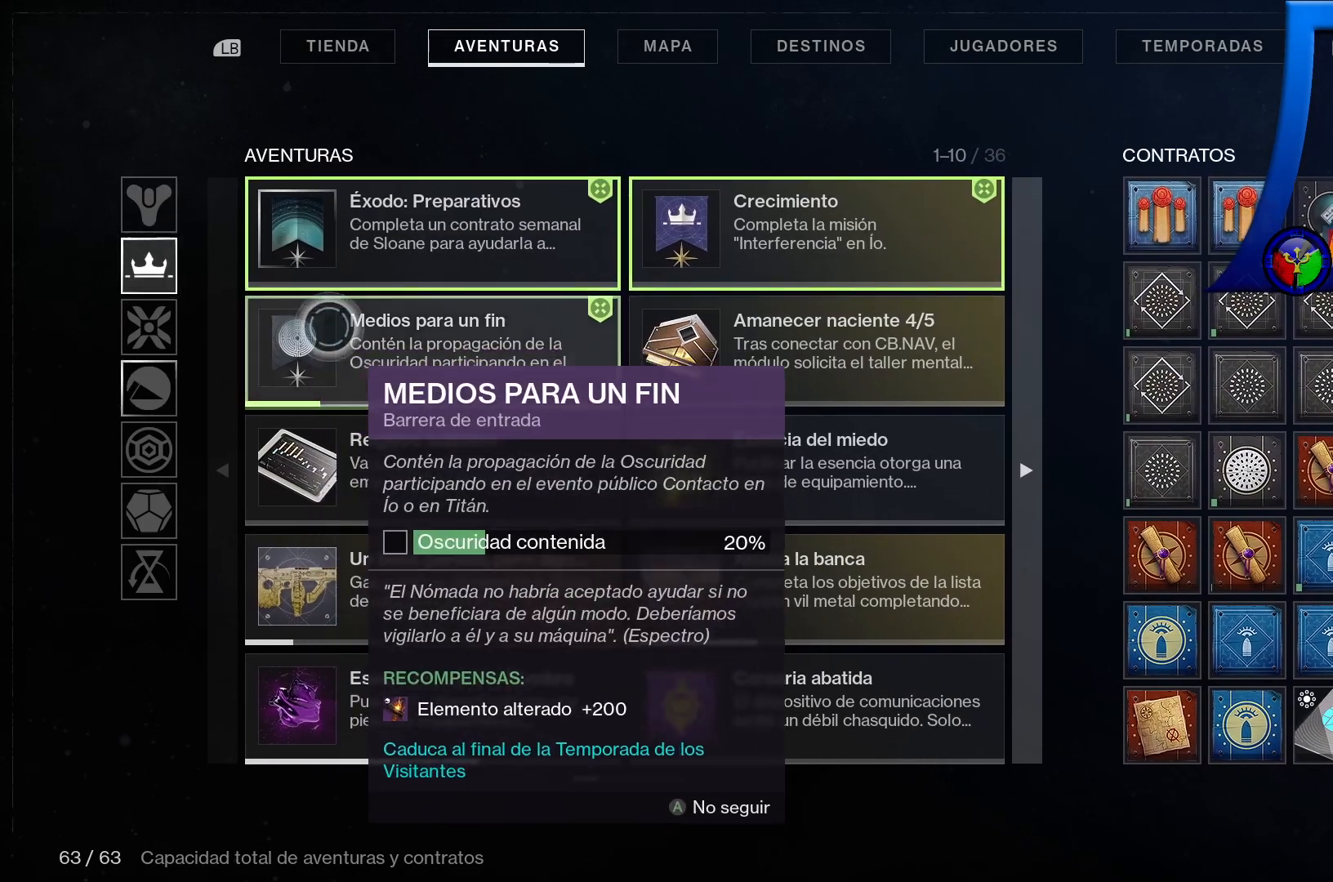
{"buttons": [], "left_stick": "up", "right_stick": "center", "events": [[17, "left_stick", "center"], [433, "left_stick", "up"]]}
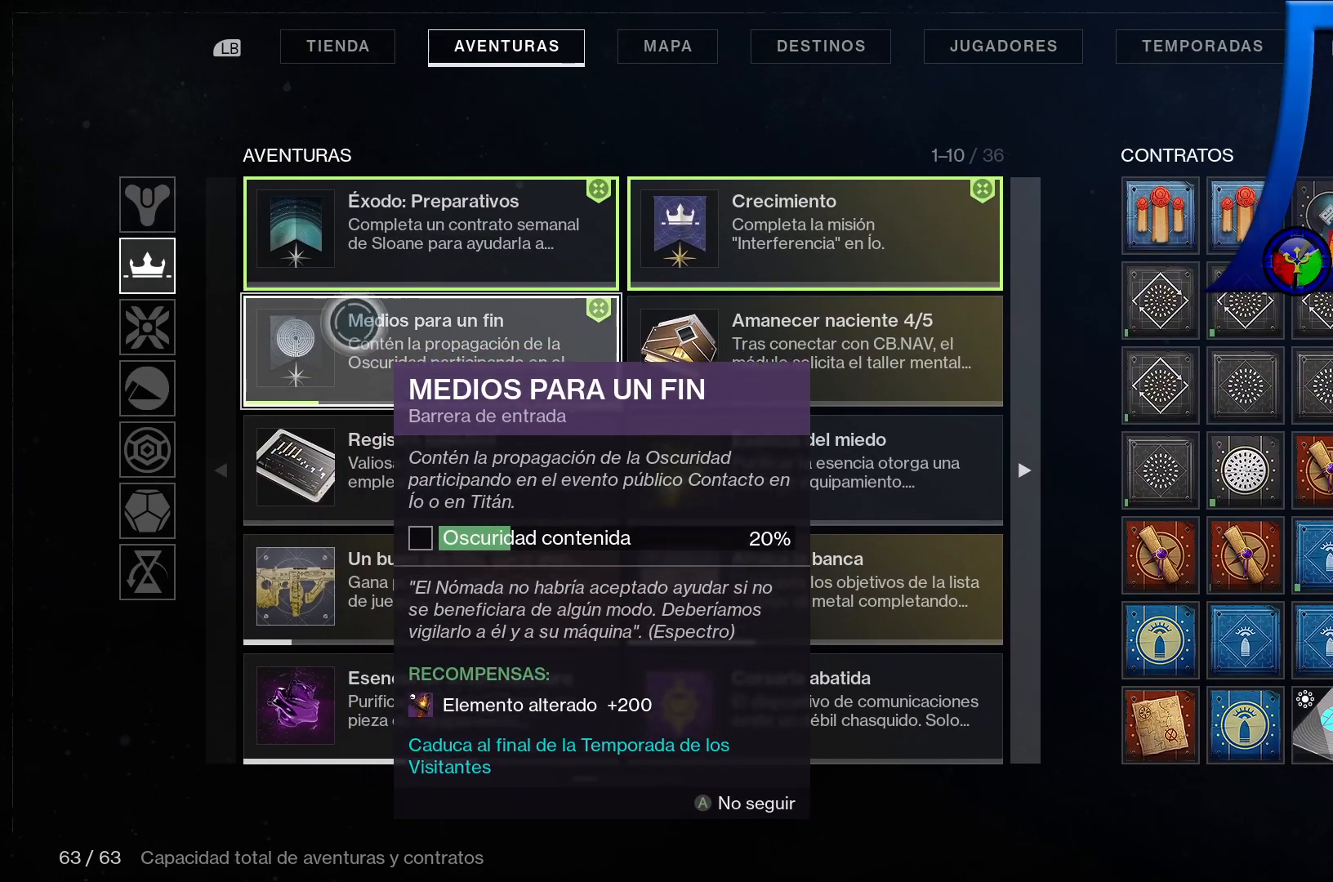
{"buttons": [], "left_stick": "center", "right_stick": "center", "events": [[167, "left_stick", "center"]]}
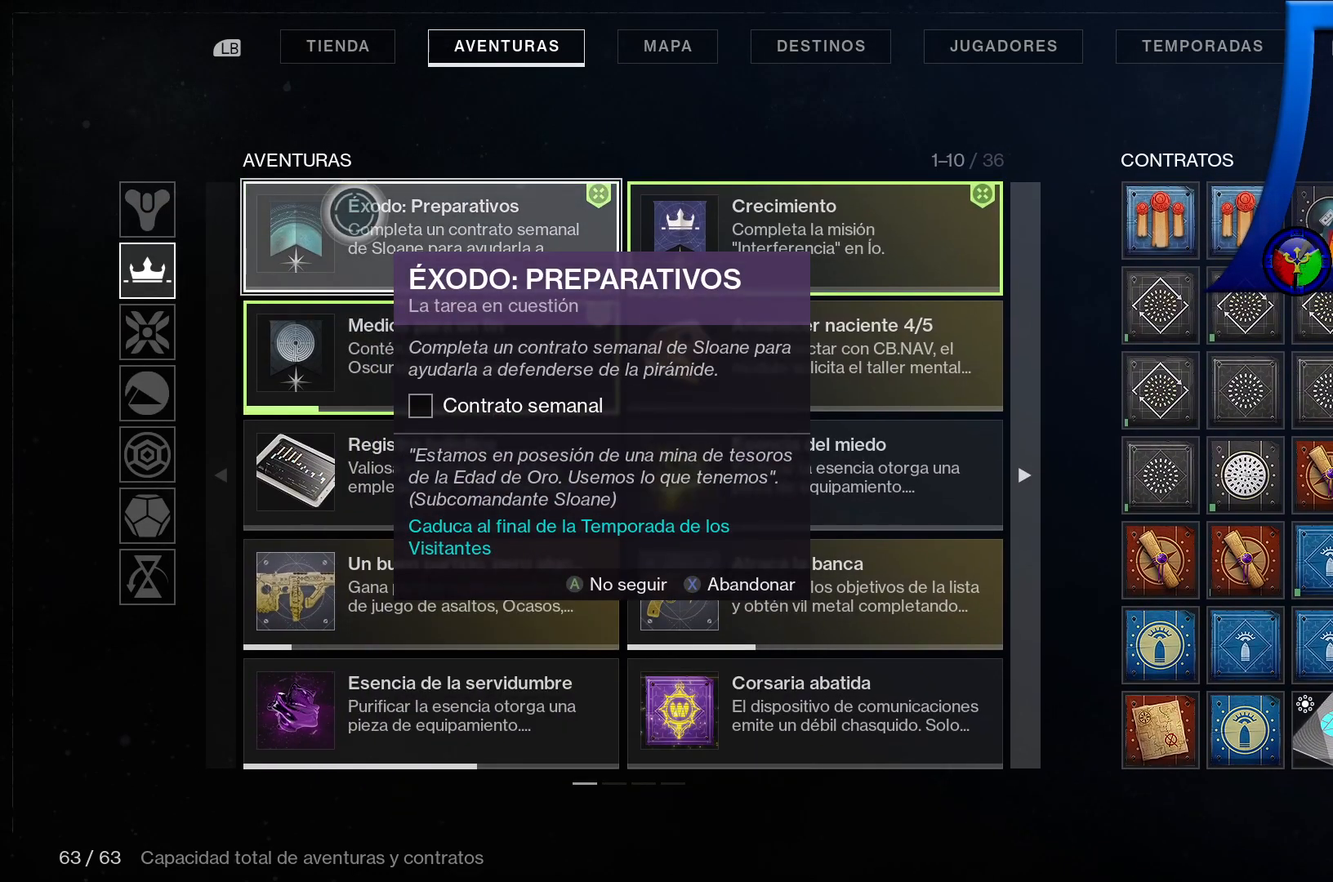
{"buttons": [], "left_stick": "center", "right_stick": "center", "events": []}
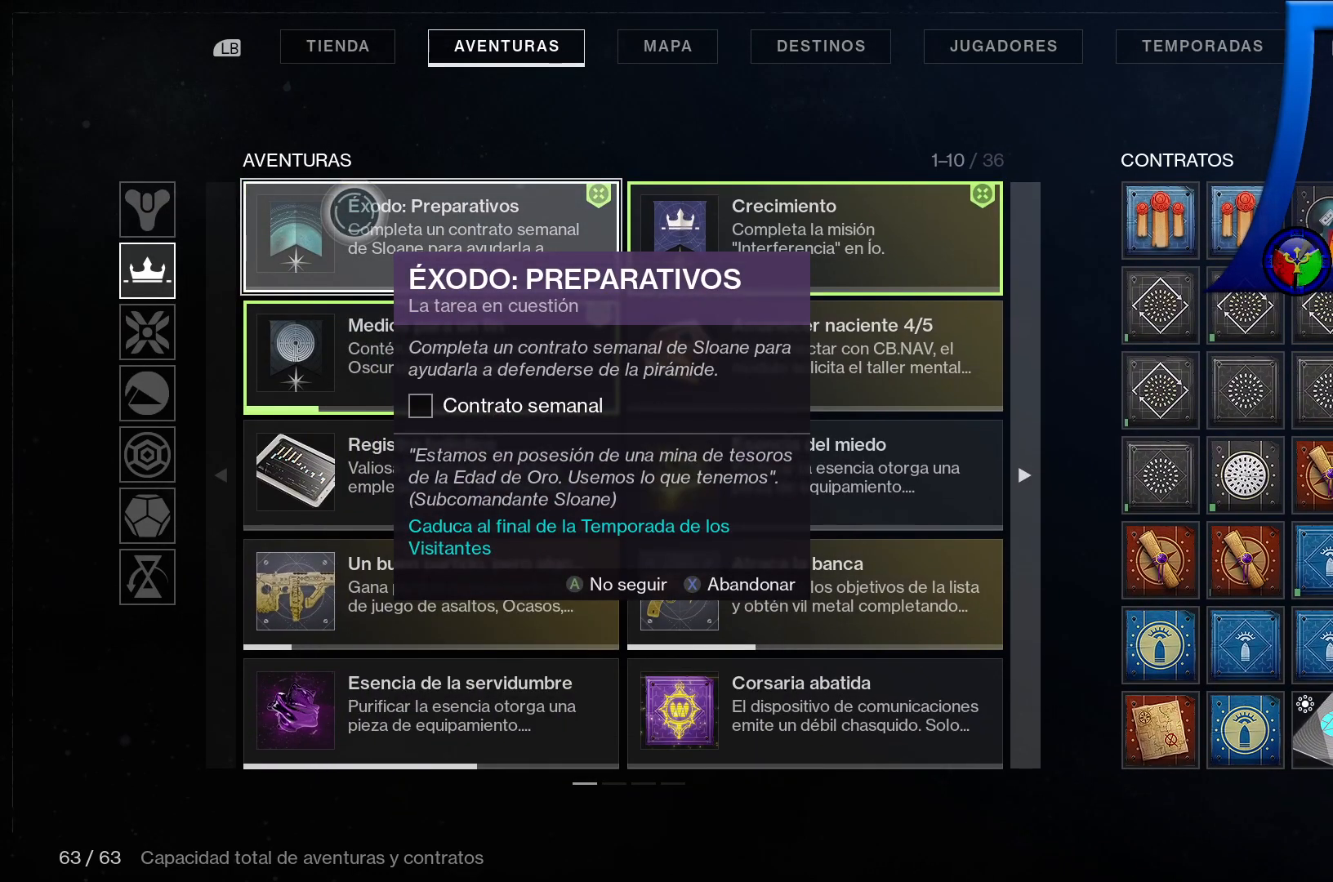
{"buttons": [], "left_stick": "center", "right_stick": "center", "events": []}
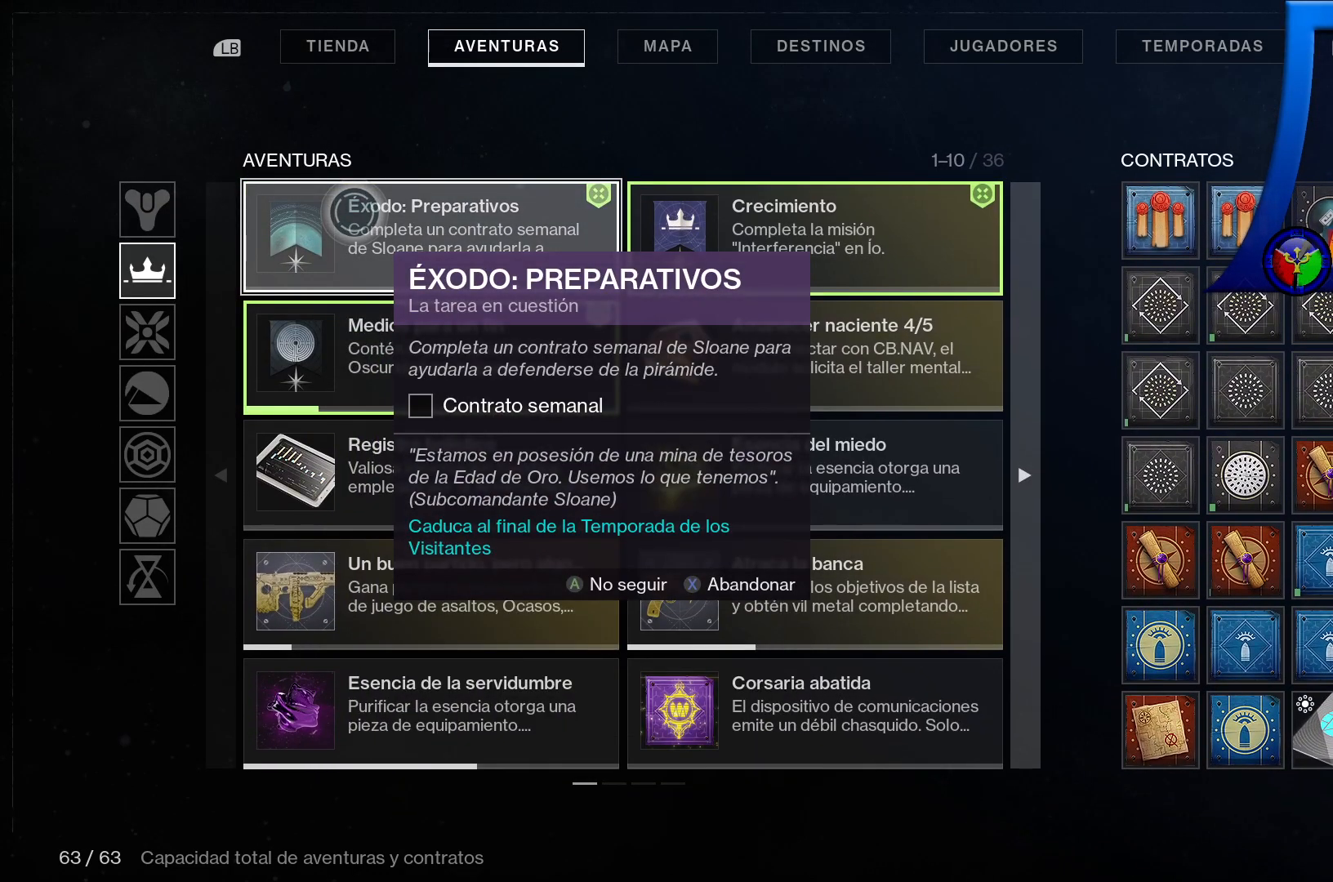
{"buttons": [], "left_stick": "center", "right_stick": "center", "events": []}
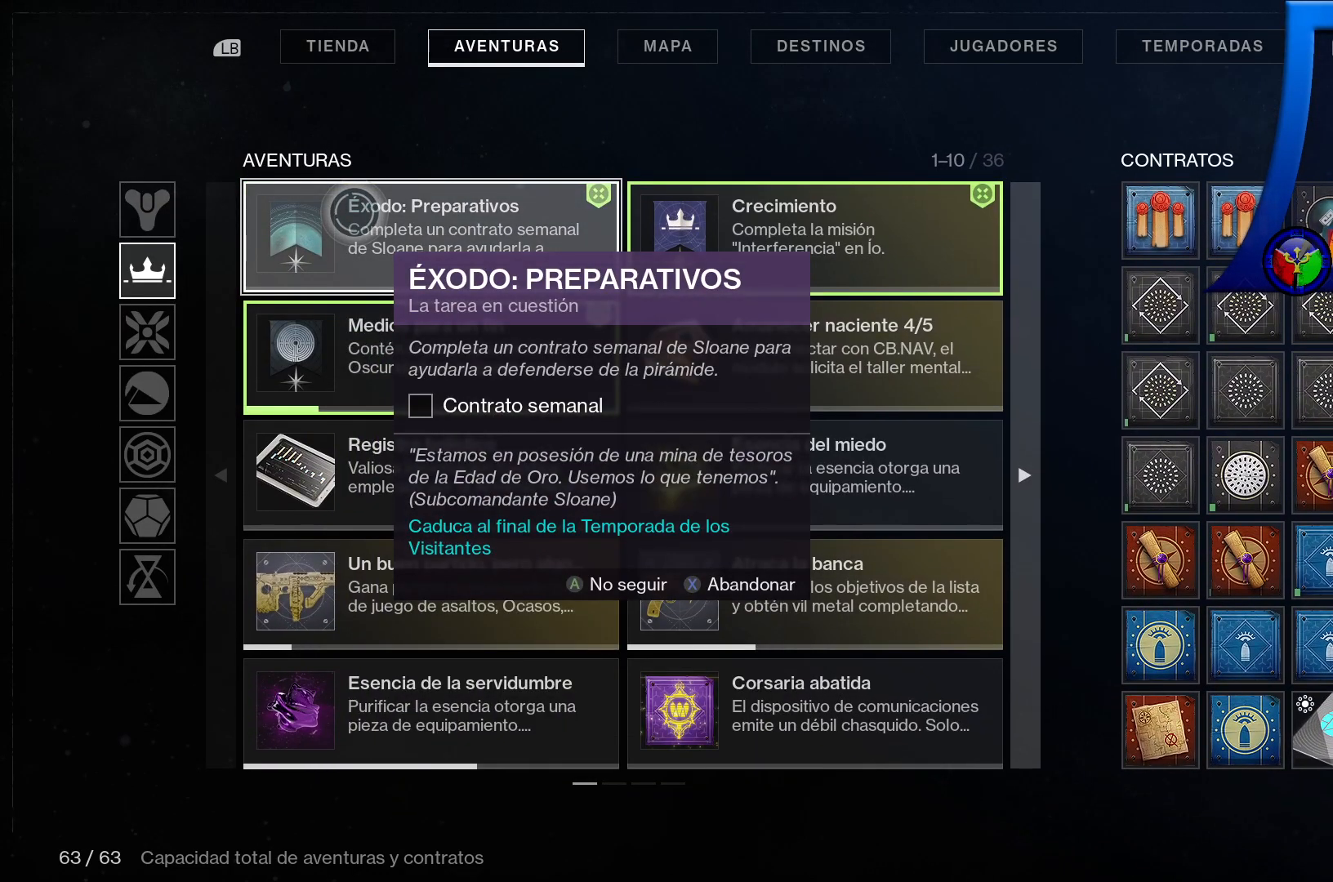
{"buttons": [], "left_stick": "center", "right_stick": "center", "events": []}
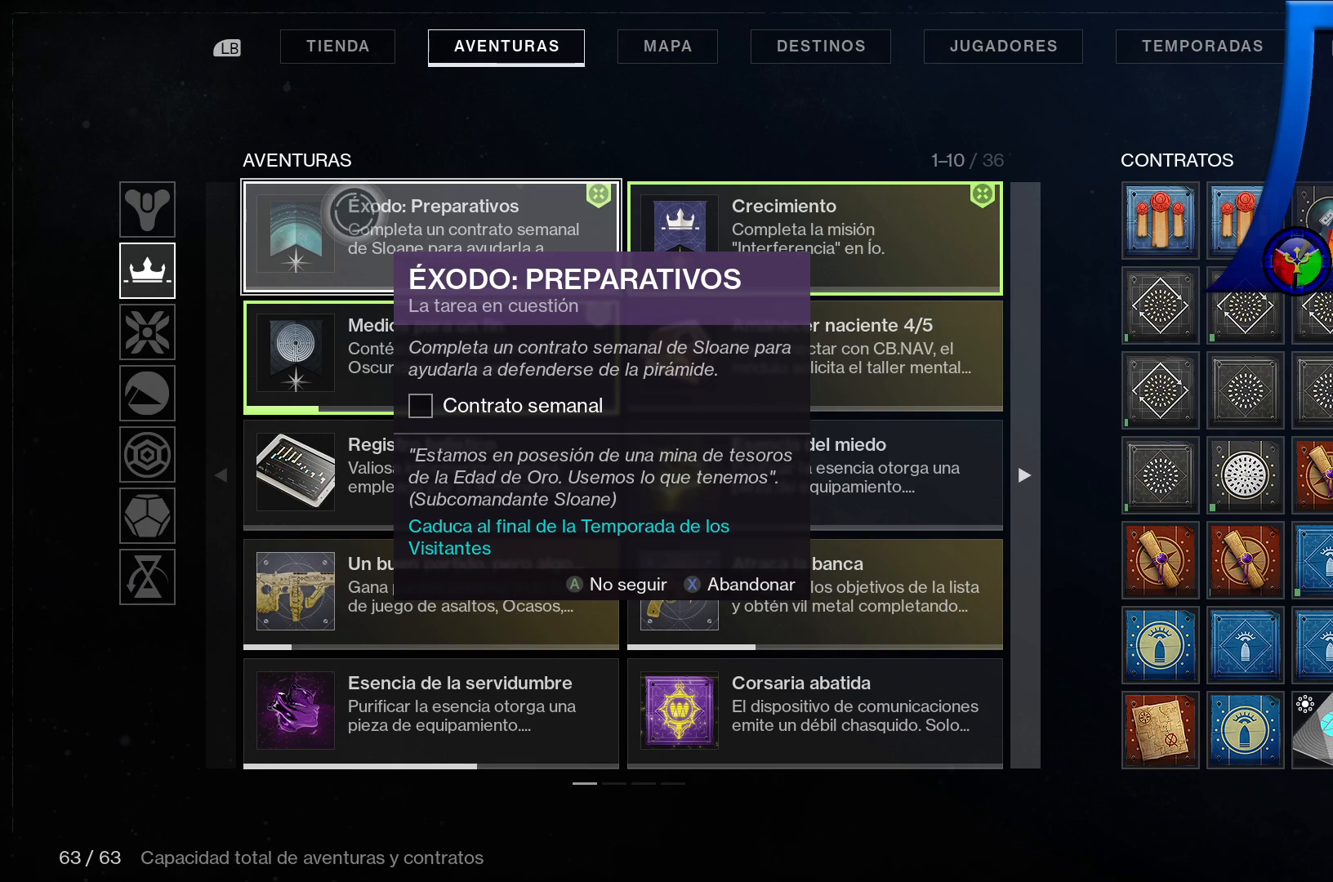
{"buttons": [], "left_stick": "center", "right_stick": "center", "events": []}
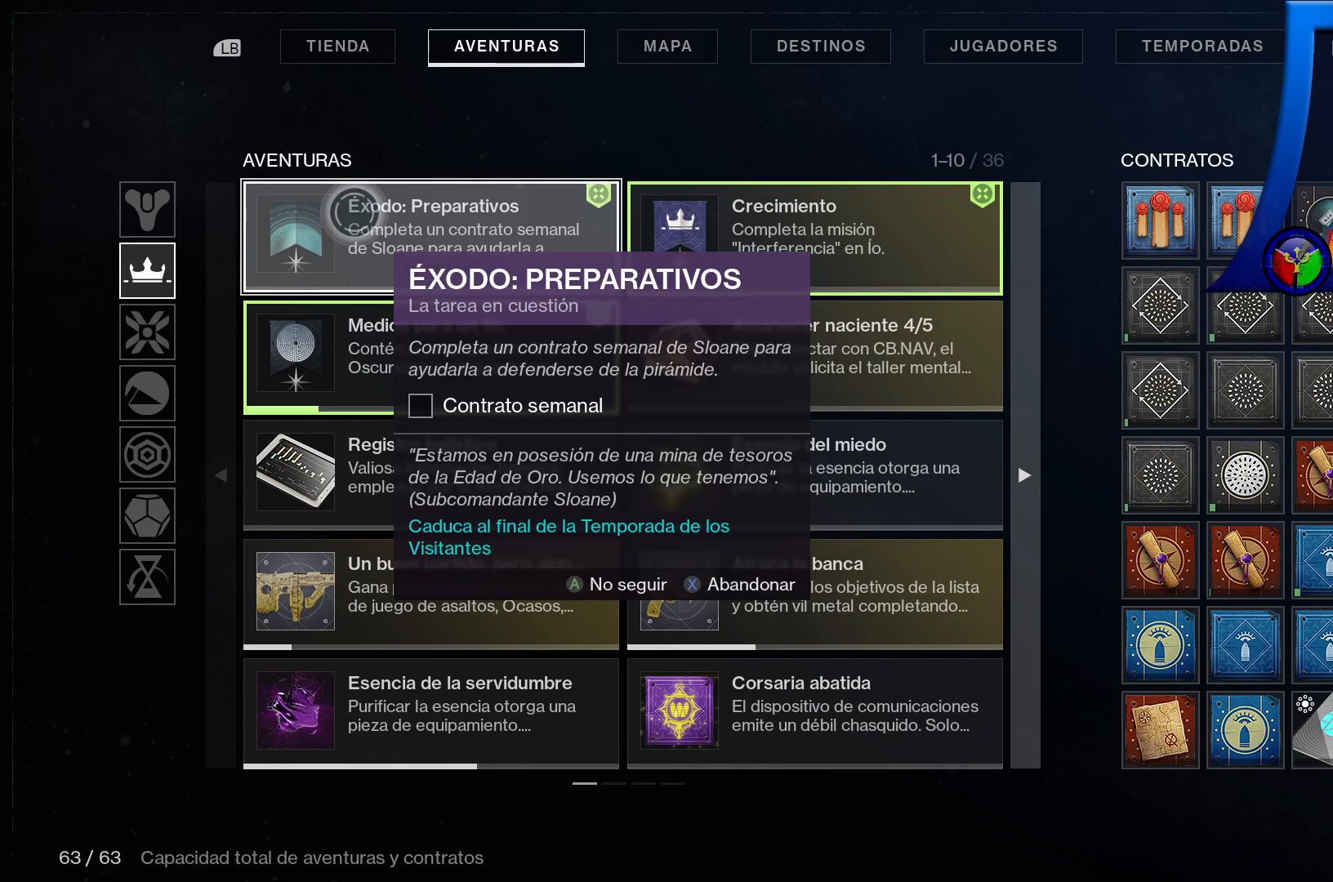
{"buttons": [], "left_stick": "center", "right_stick": "center", "events": []}
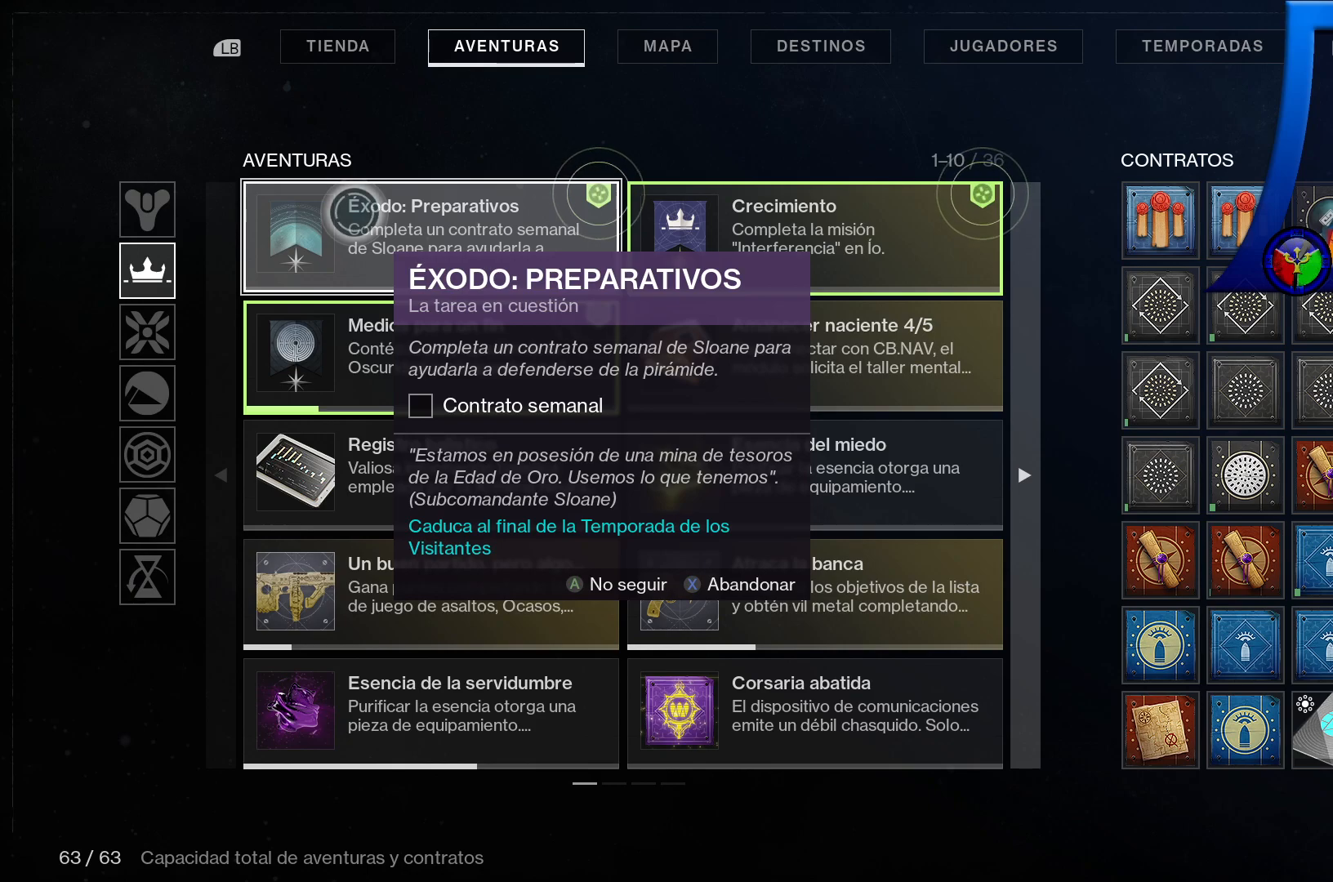
{"buttons": [], "left_stick": "center", "right_stick": "center", "events": []}
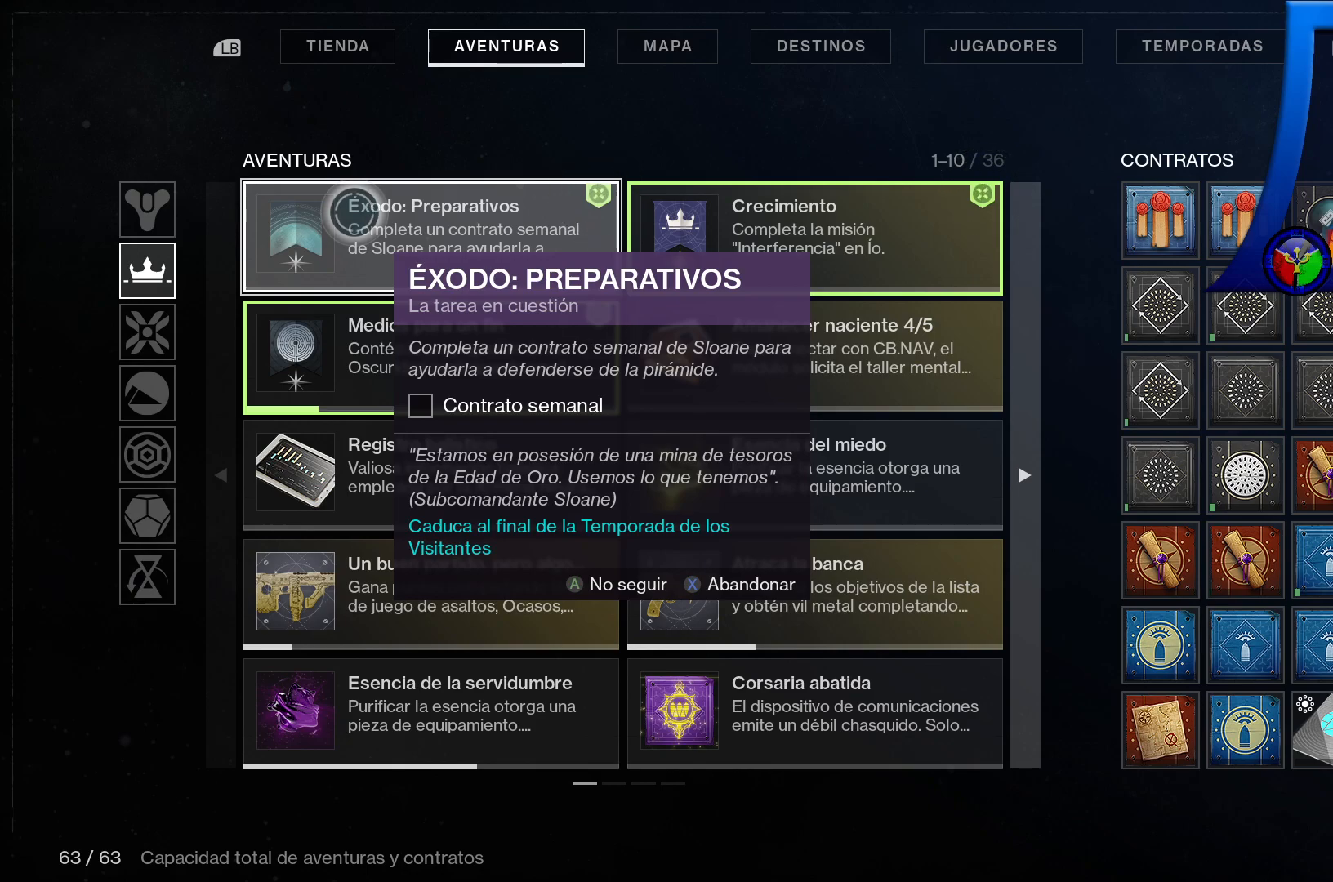
{"buttons": [], "left_stick": "right", "right_stick": "center", "events": [[50, "left_stick", "down-right"], [100, "left_stick", "right"]]}
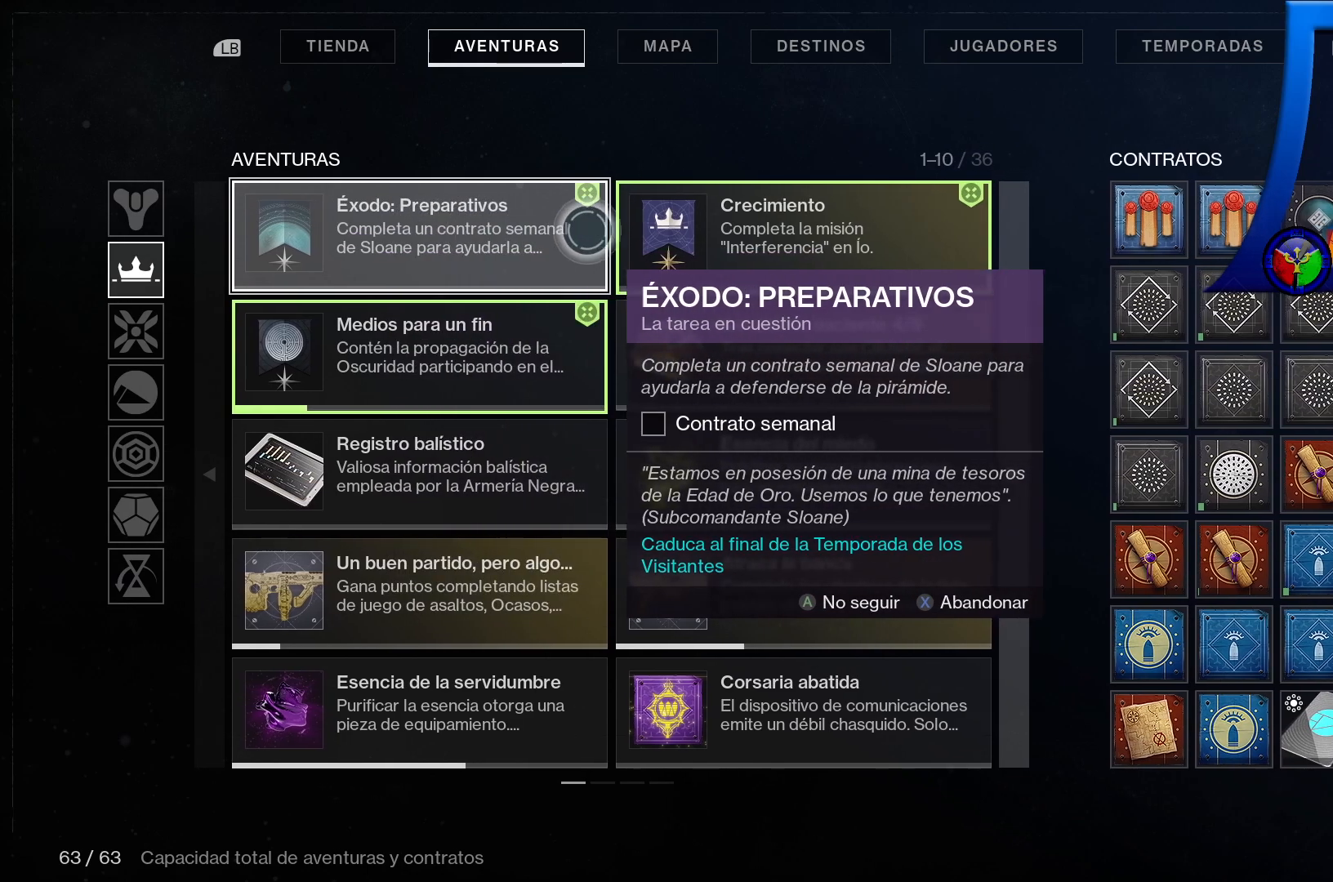
{"buttons": [], "left_stick": "down-left", "right_stick": "center", "events": [[183, "left_stick", "center"], [383, "left_stick", "left"], [450, "left_stick", "down-left"]]}
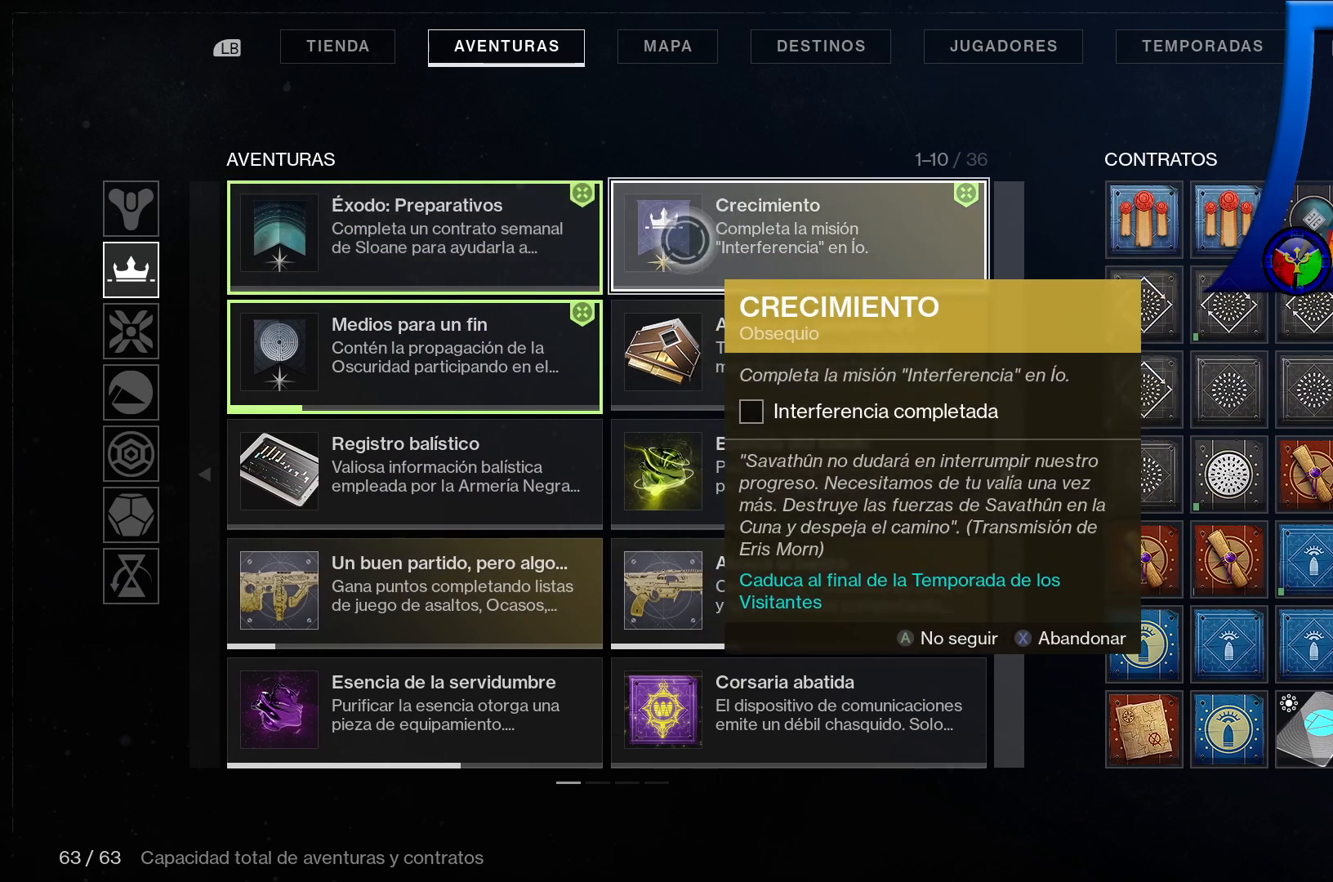
{"buttons": [], "left_stick": "center", "right_stick": "center", "events": [[450, "left_stick", "center"]]}
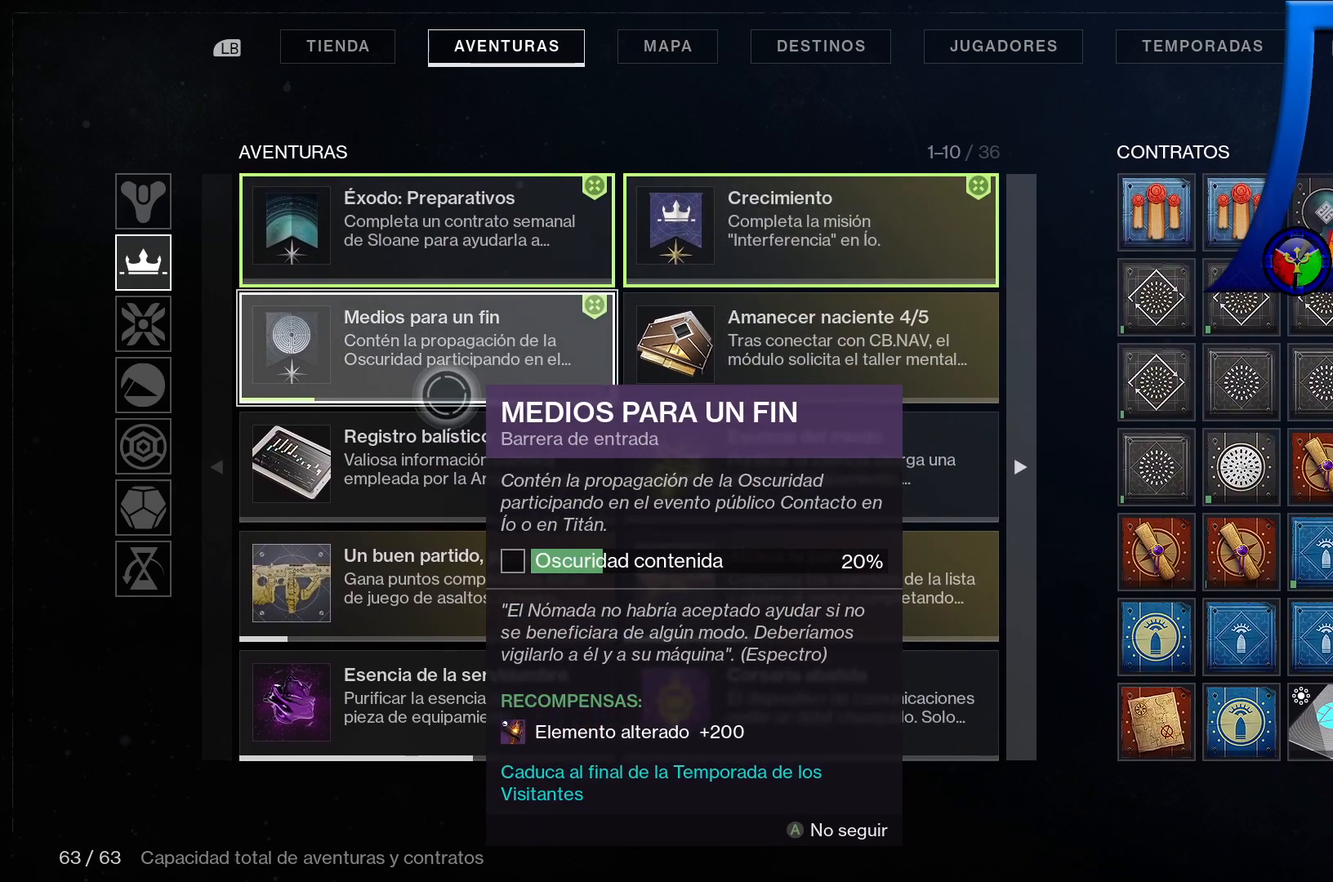
{"buttons": [], "left_stick": "center", "right_stick": "center", "events": []}
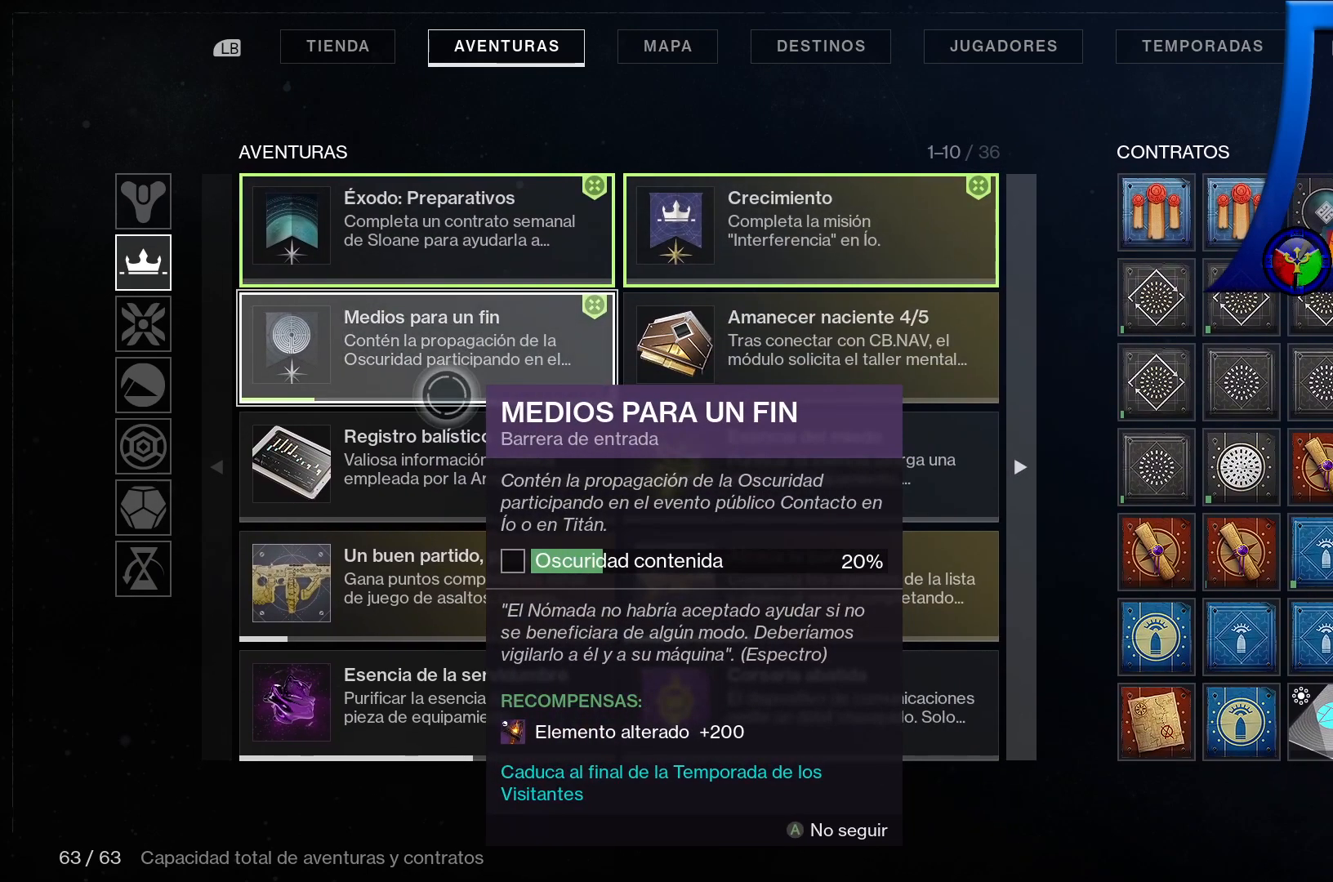
{"buttons": [], "left_stick": "right", "right_stick": "center", "events": [[283, "left_stick", "right"]]}
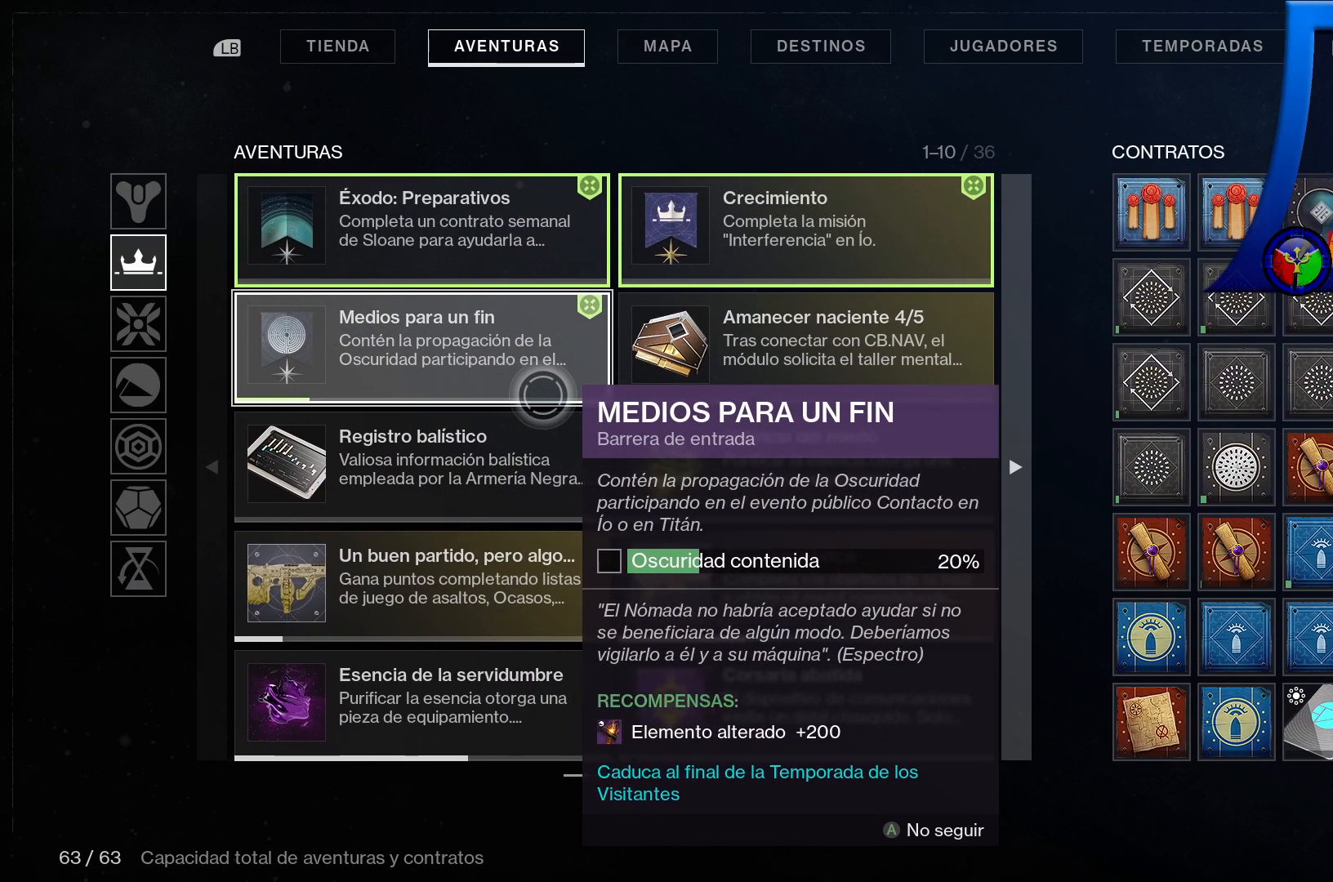
{"buttons": [], "left_stick": "up-right", "right_stick": "center", "events": [[433, "left_stick", "up-right"]]}
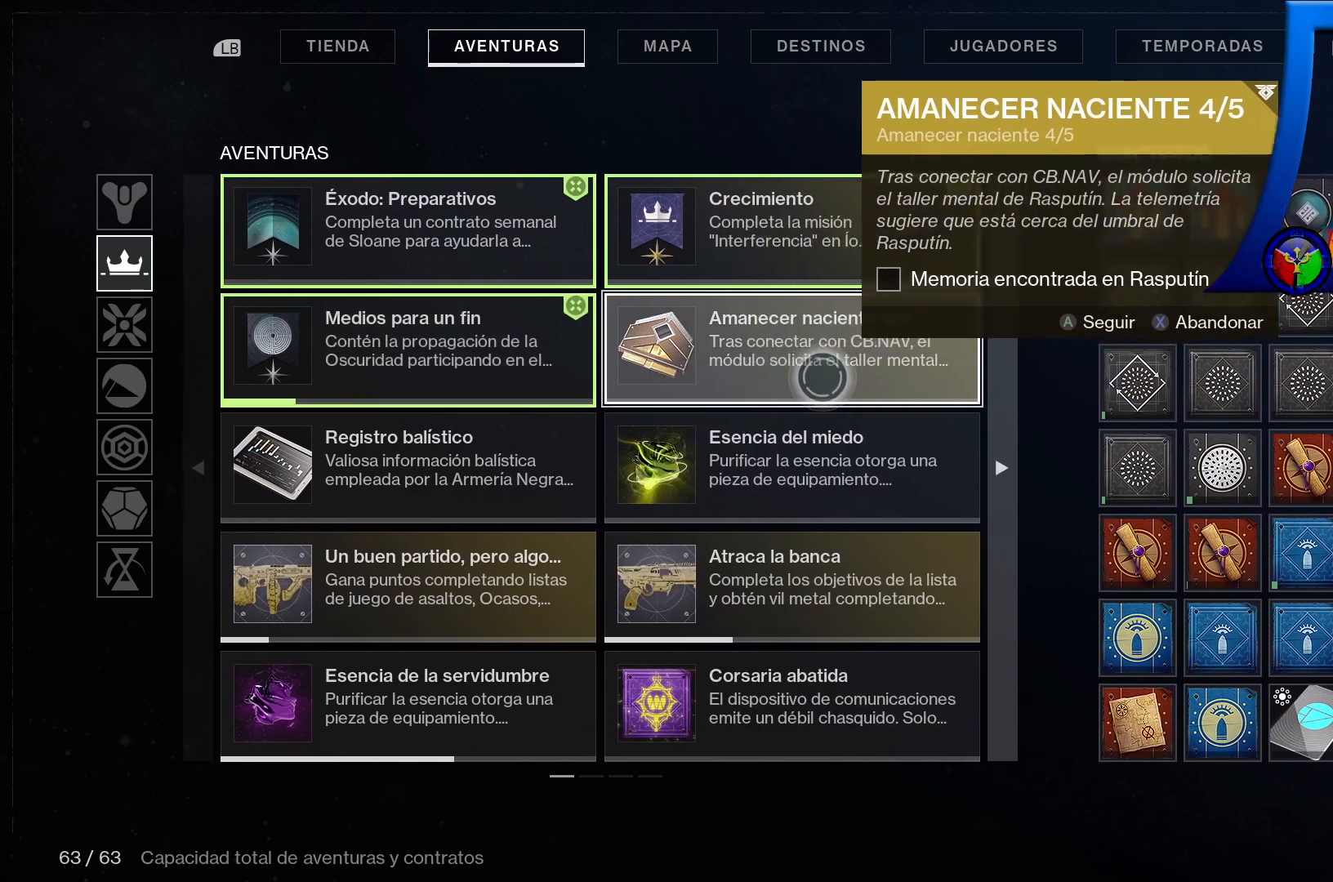
{"buttons": [], "left_stick": "up-right", "right_stick": "center", "events": []}
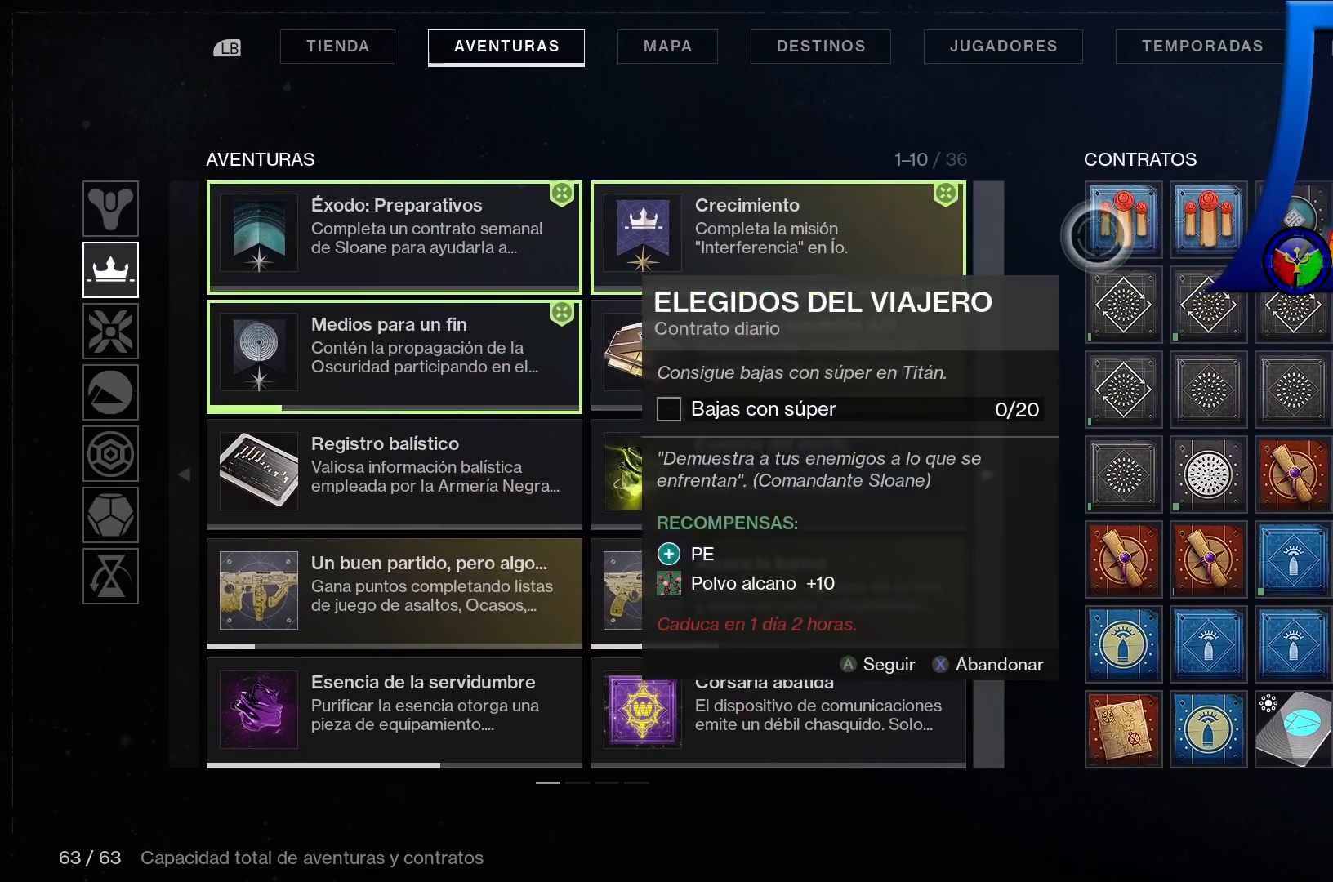
{"buttons": [], "left_stick": "center", "right_stick": "center", "events": [[100, "left_stick", "center"]]}
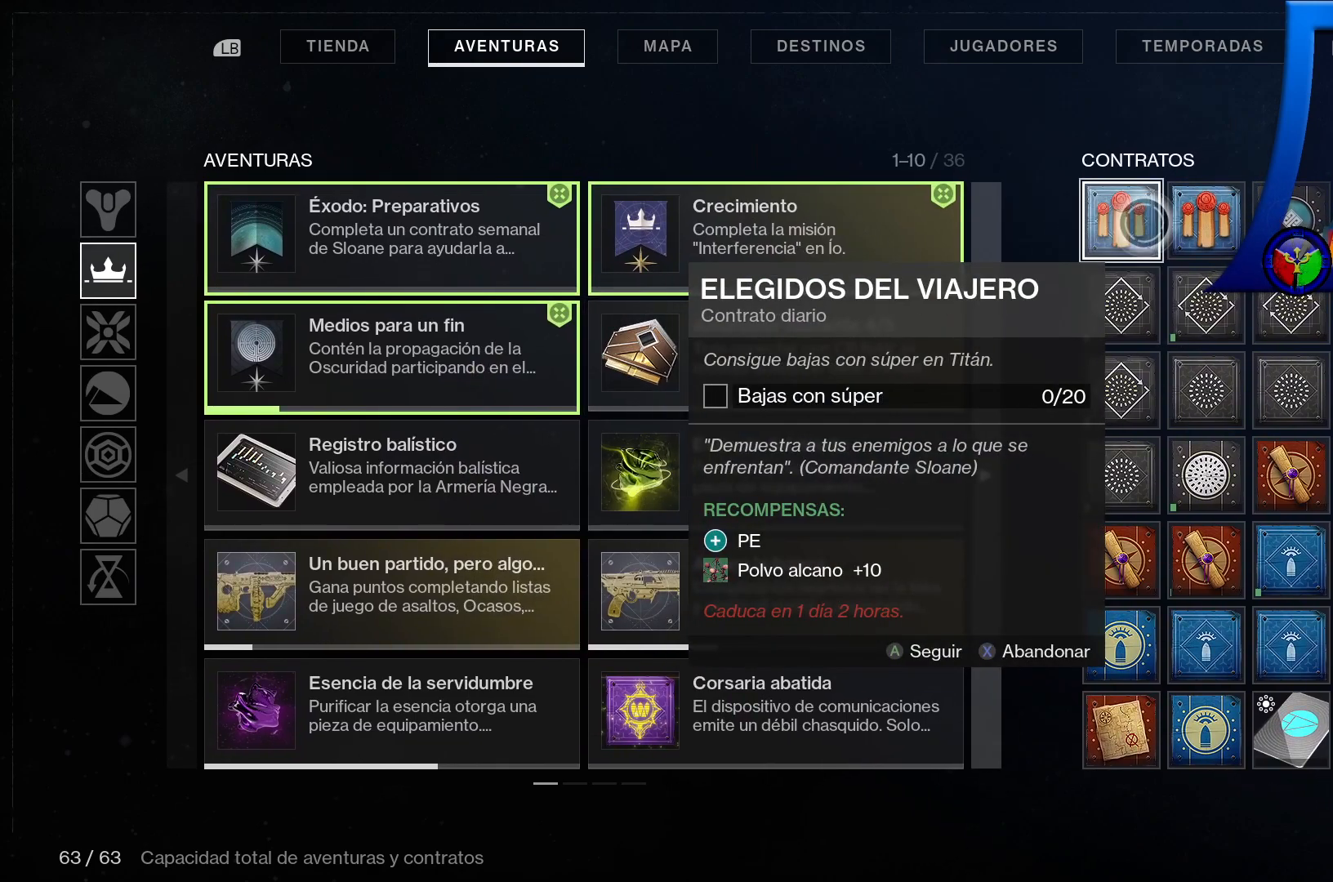
{"buttons": [], "left_stick": "center", "right_stick": "center", "events": []}
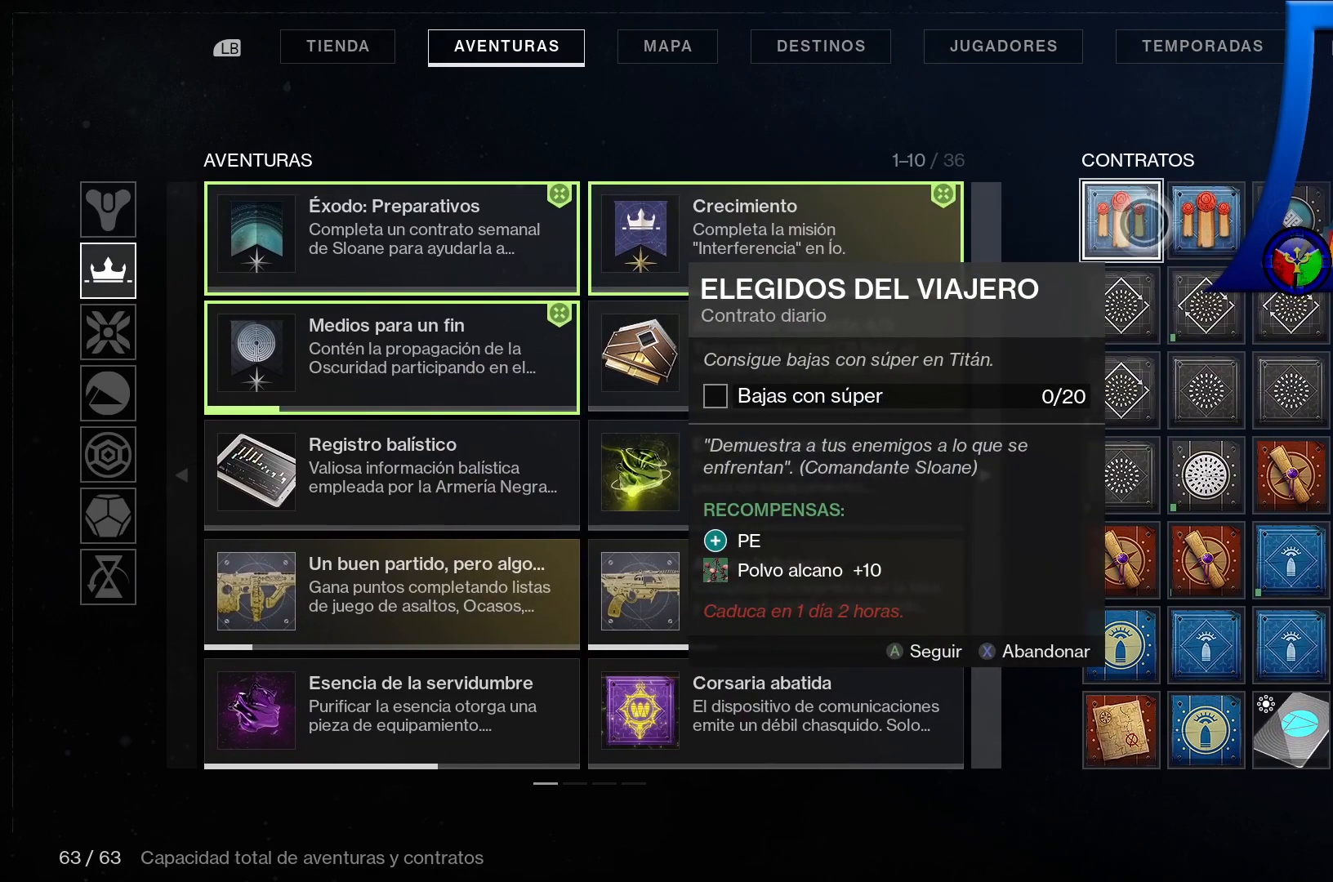
{"buttons": [], "left_stick": "center", "right_stick": "center", "events": [[50, "left_stick", "right"], [300, "left_stick", "center"]]}
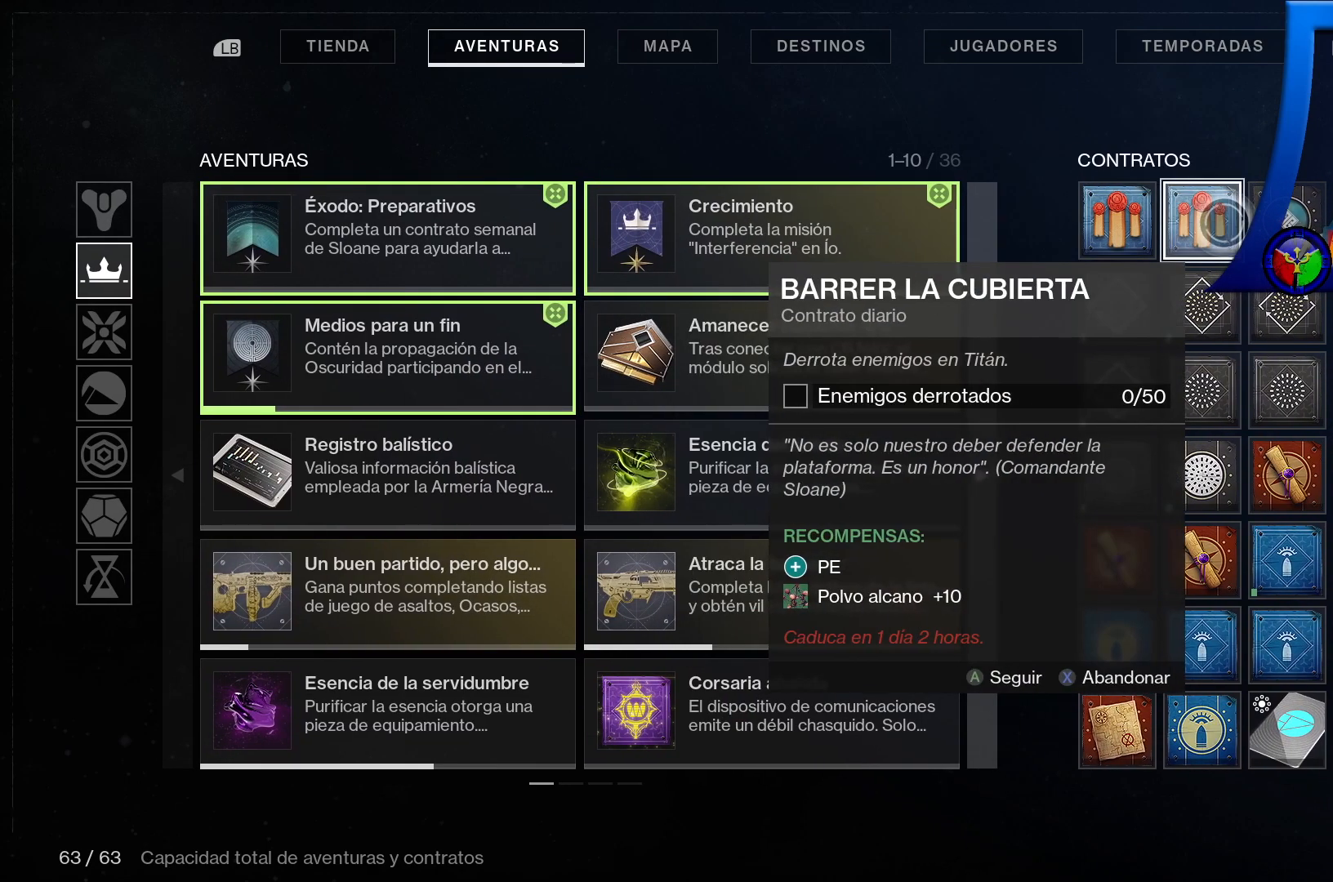
{"buttons": [], "left_stick": "down-left", "right_stick": "center", "events": [[267, "left_stick", "down-left"]]}
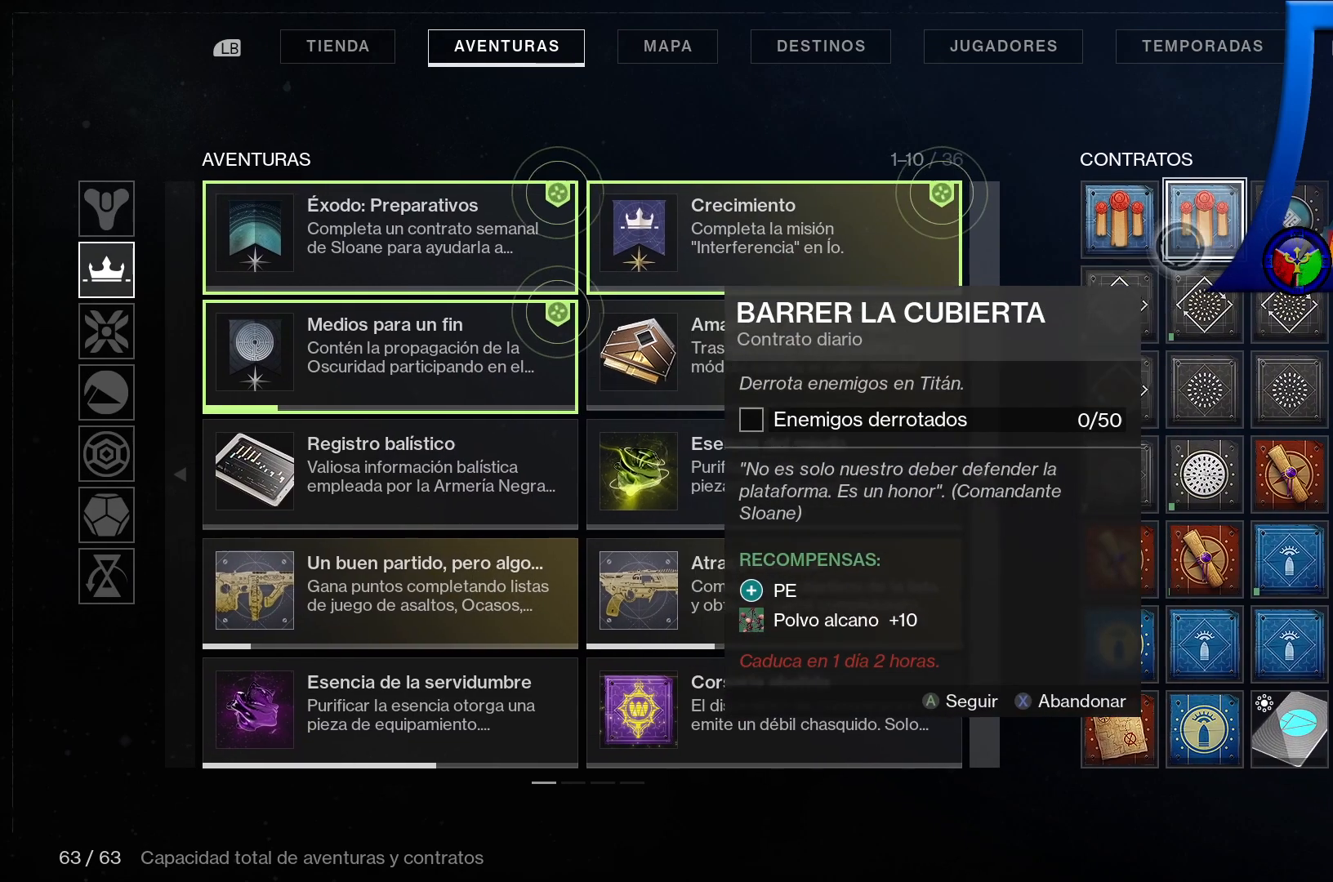
{"buttons": [], "left_stick": "center", "right_stick": "center", "events": [[200, "left_stick", "center"]]}
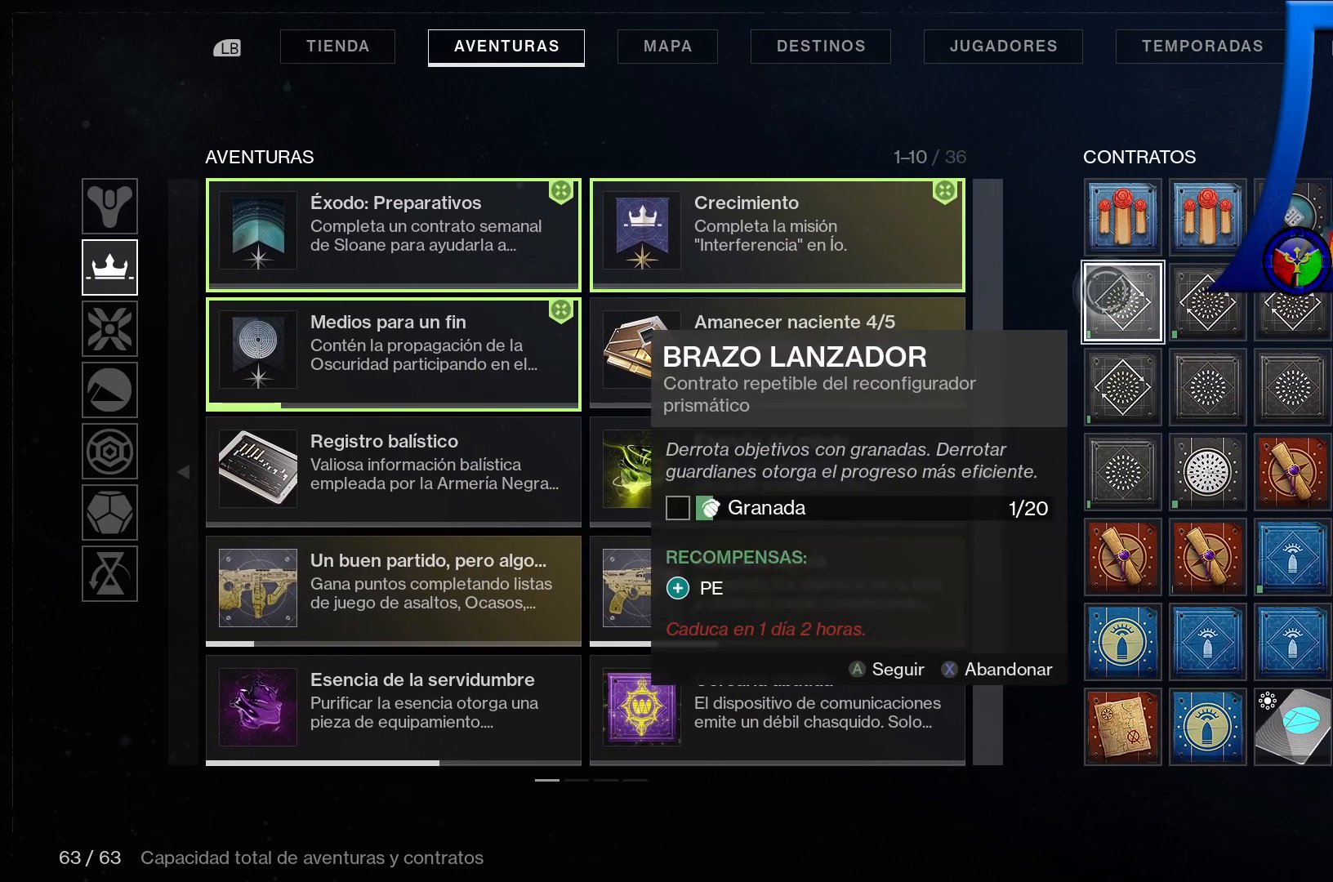
{"buttons": [], "left_stick": "center", "right_stick": "center", "events": [[17, "left_stick", "up-right"], [367, "left_stick", "right"], [500, "left_stick", "center"]]}
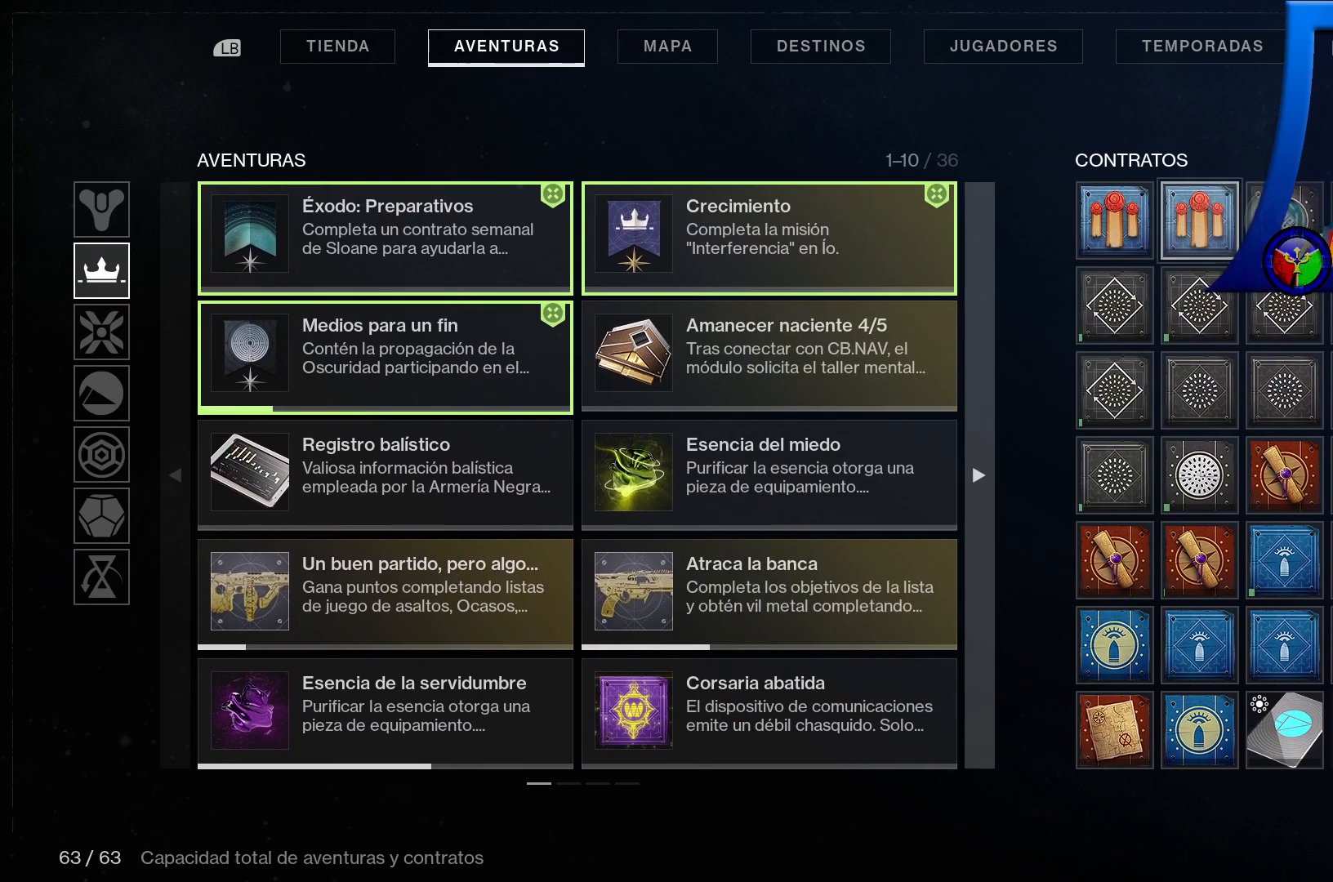
{"buttons": [], "left_stick": "center", "right_stick": "center", "events": []}
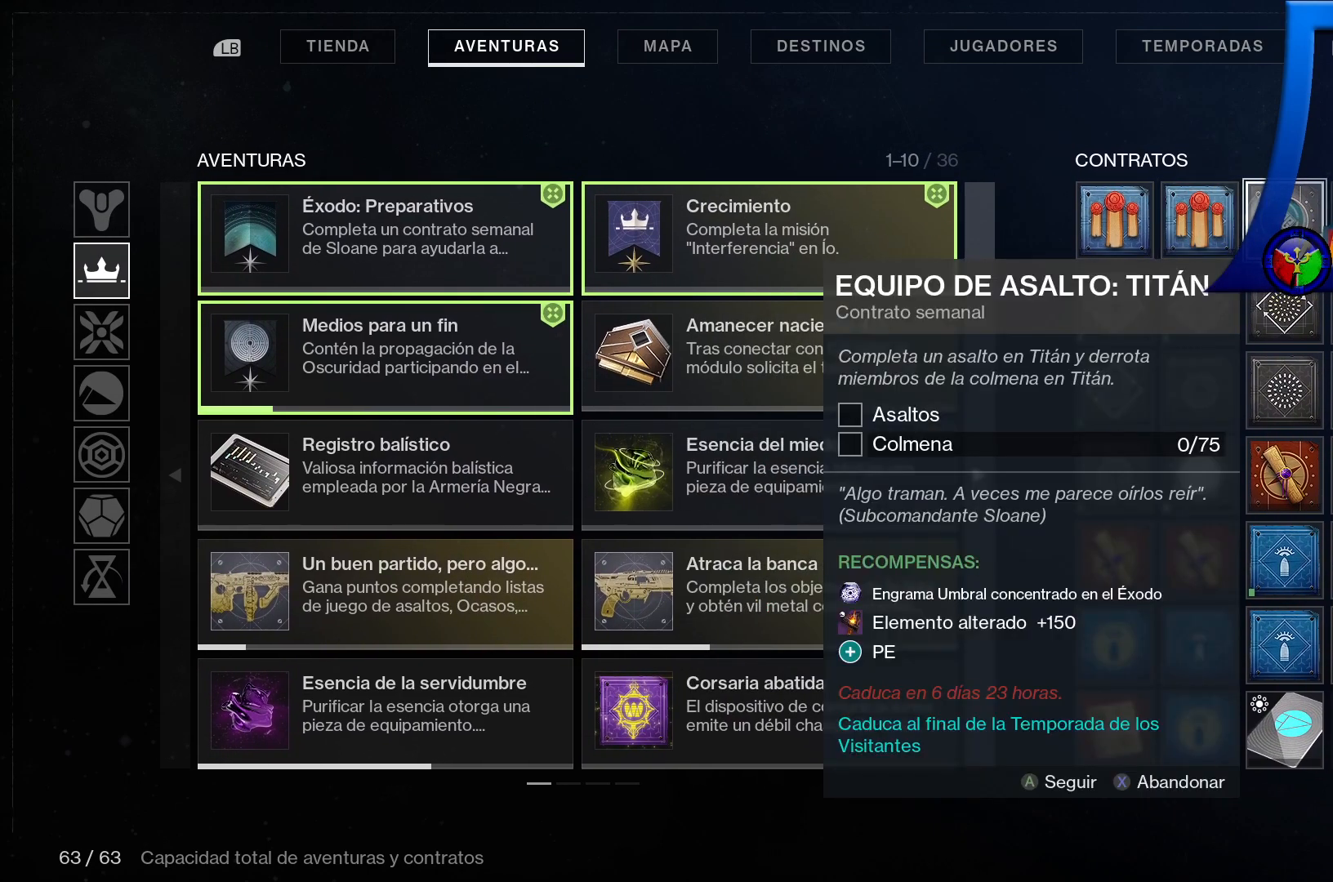
{"buttons": [], "left_stick": "center", "right_stick": "center", "events": []}
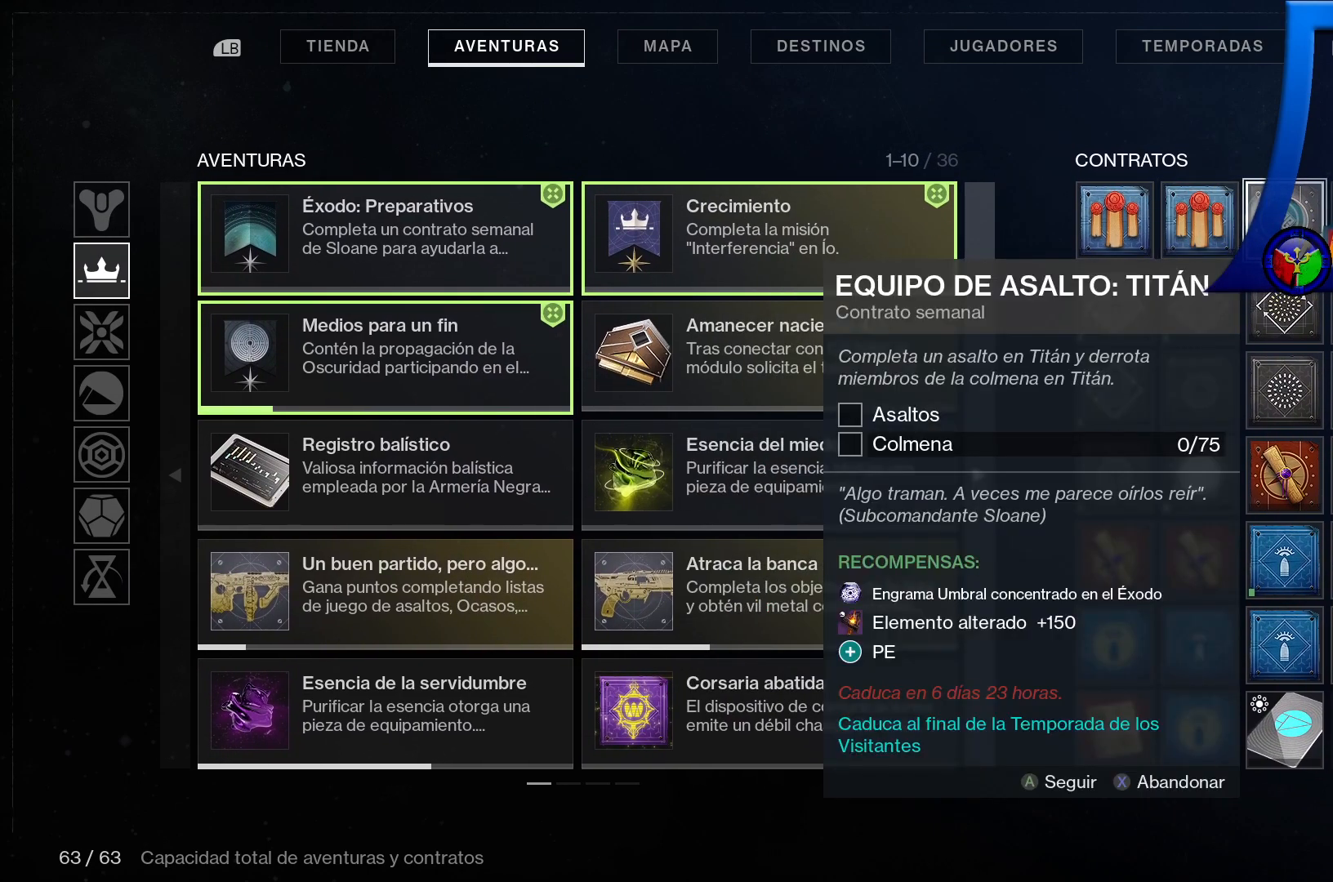
{"buttons": [], "left_stick": "center", "right_stick": "center", "events": [[183, "left_stick", "right"], [400, "left_stick", "center"]]}